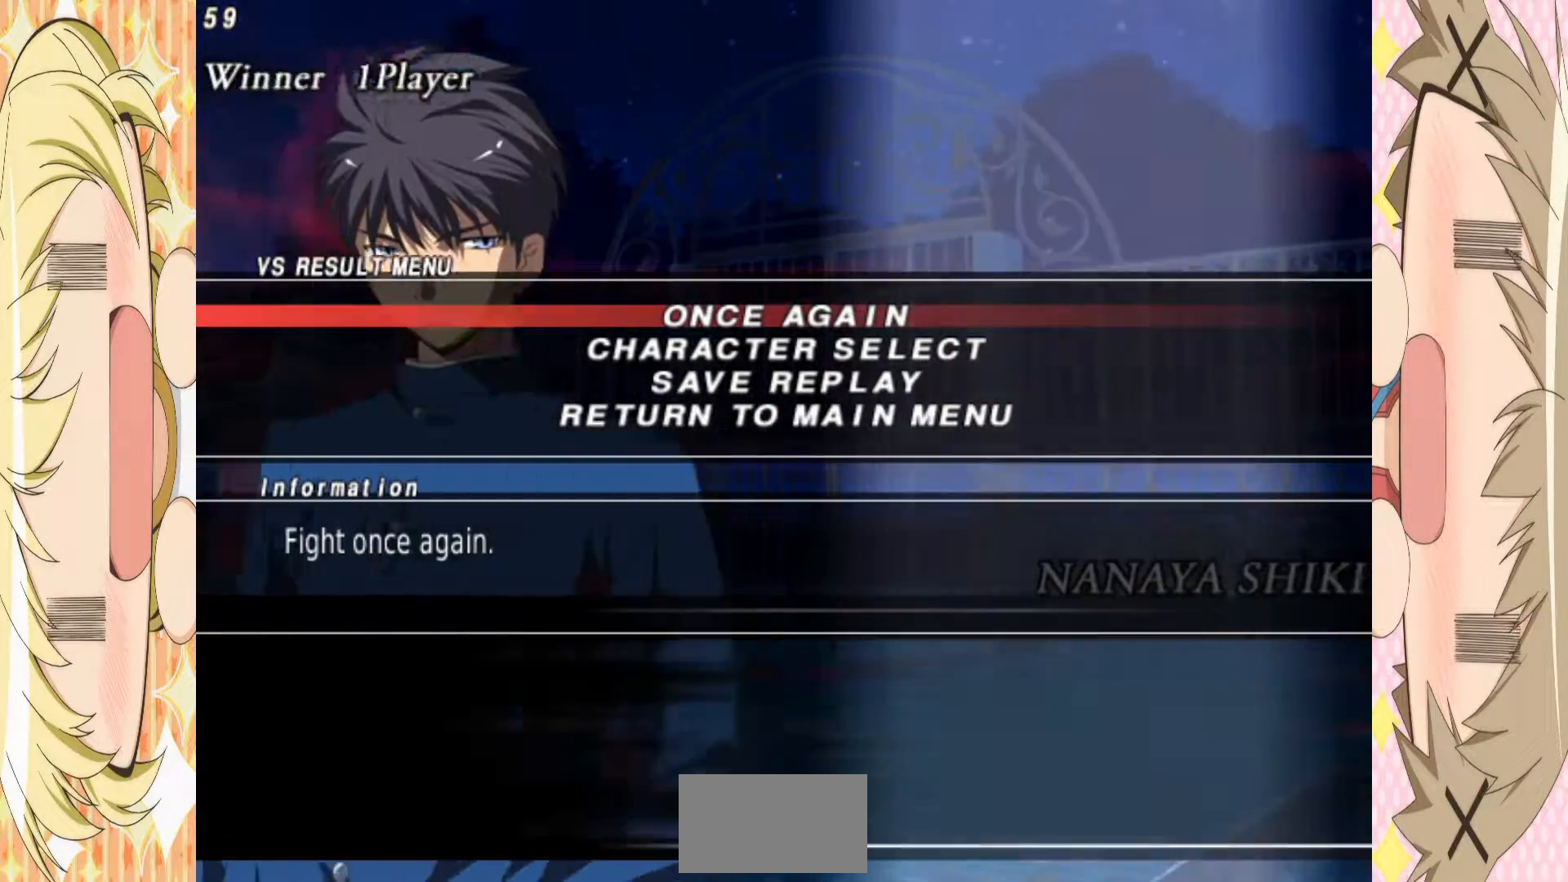
Gameplay with a controller (arcade stick); each line is a JSON object with the inputs held at the frame after it (dt_ms = milliseconds from this image to that frame). "events" lists button and stick changes between this image and that frame as [ms after this image, input, new state], when the widget could be followed in between. Not read: L3 R3 other_buttons.
{"dt_ms": 500, "buttons": [], "left_stick": "center", "events": [[33, "A", "up"], [100, "A", "down"], [183, "A", "up"], [233, "A", "down"], [333, "A", "up"], [383, "A", "down"], [483, "A", "up"]]}
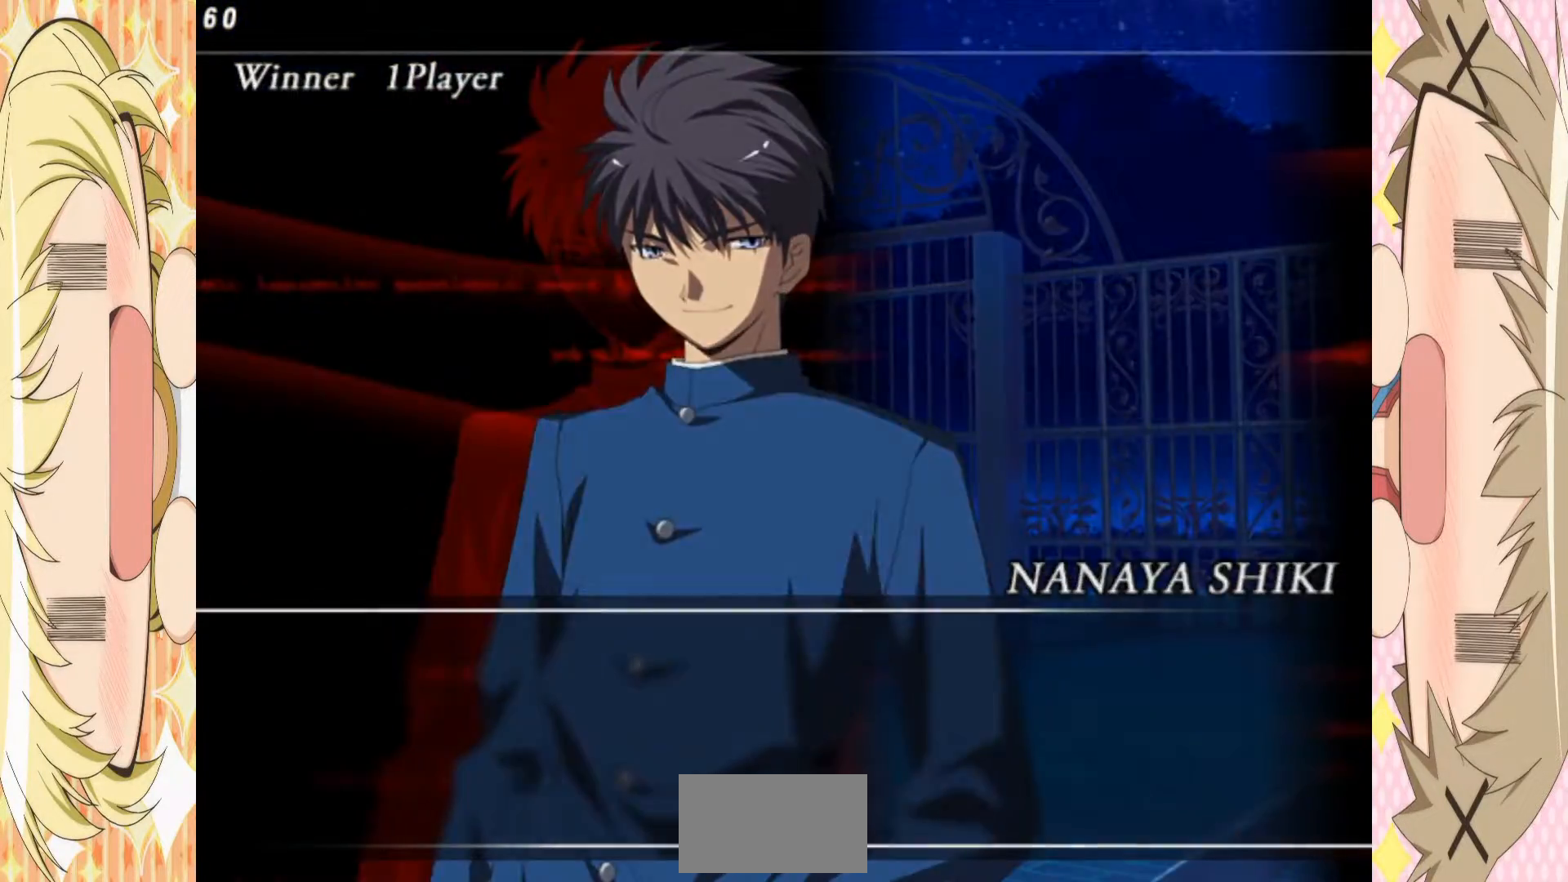
{"dt_ms": 500, "buttons": [], "left_stick": "center", "events": [[50, "A", "down"], [167, "A", "up"], [217, "A", "down"], [350, "A", "up"], [383, "A", "down"], [500, "A", "up"]]}
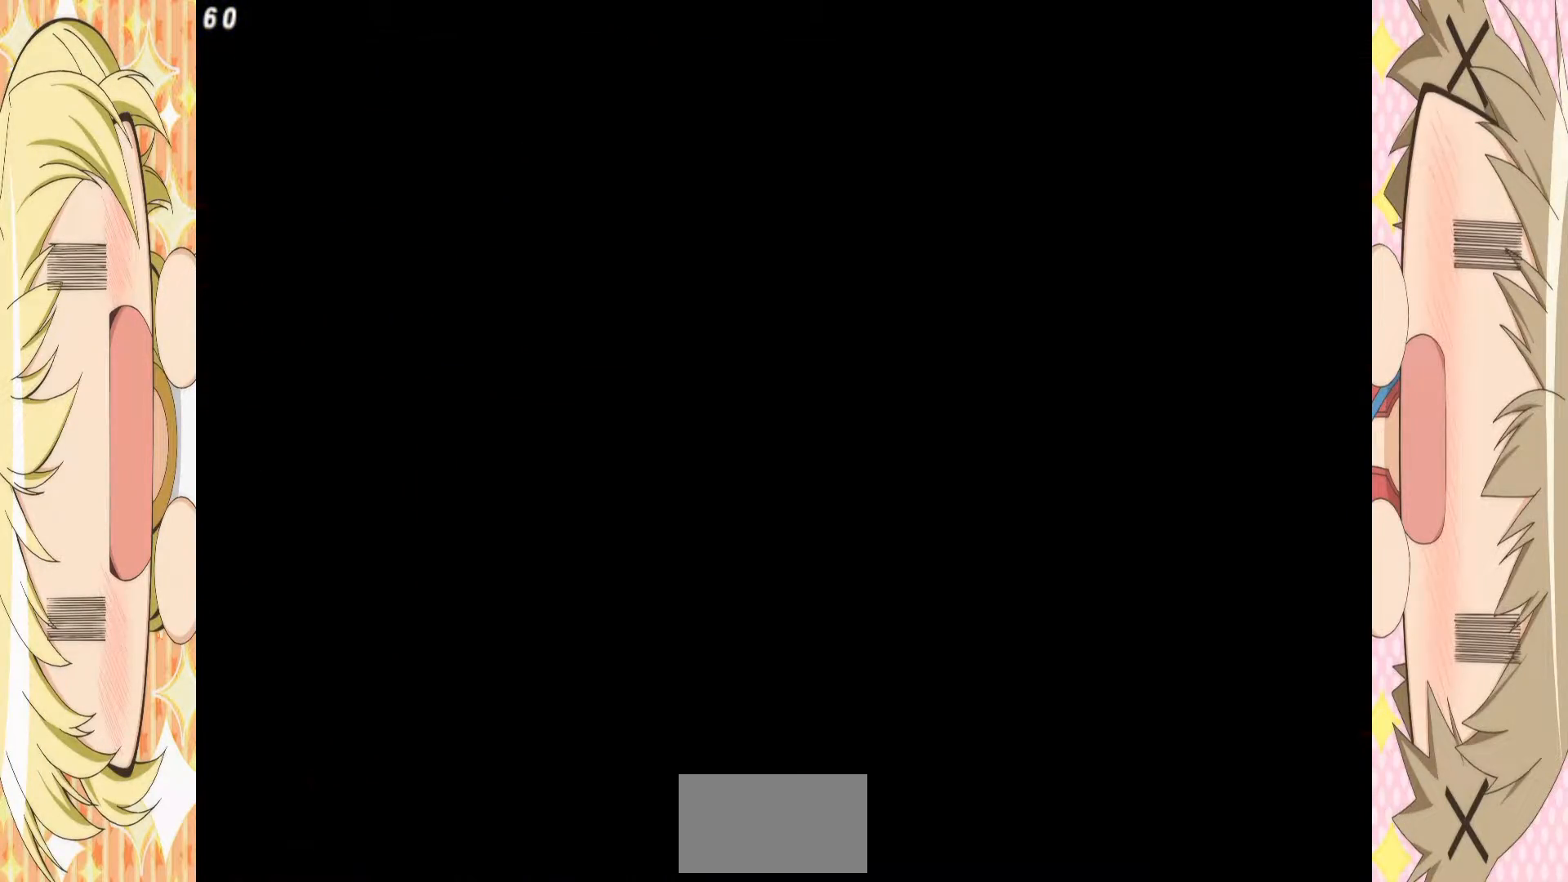
{"dt_ms": 500, "buttons": [], "left_stick": "center", "events": [[50, "A", "down"], [167, "A", "up"], [217, "A", "down"], [317, "A", "up"], [383, "A", "down"], [467, "A", "up"]]}
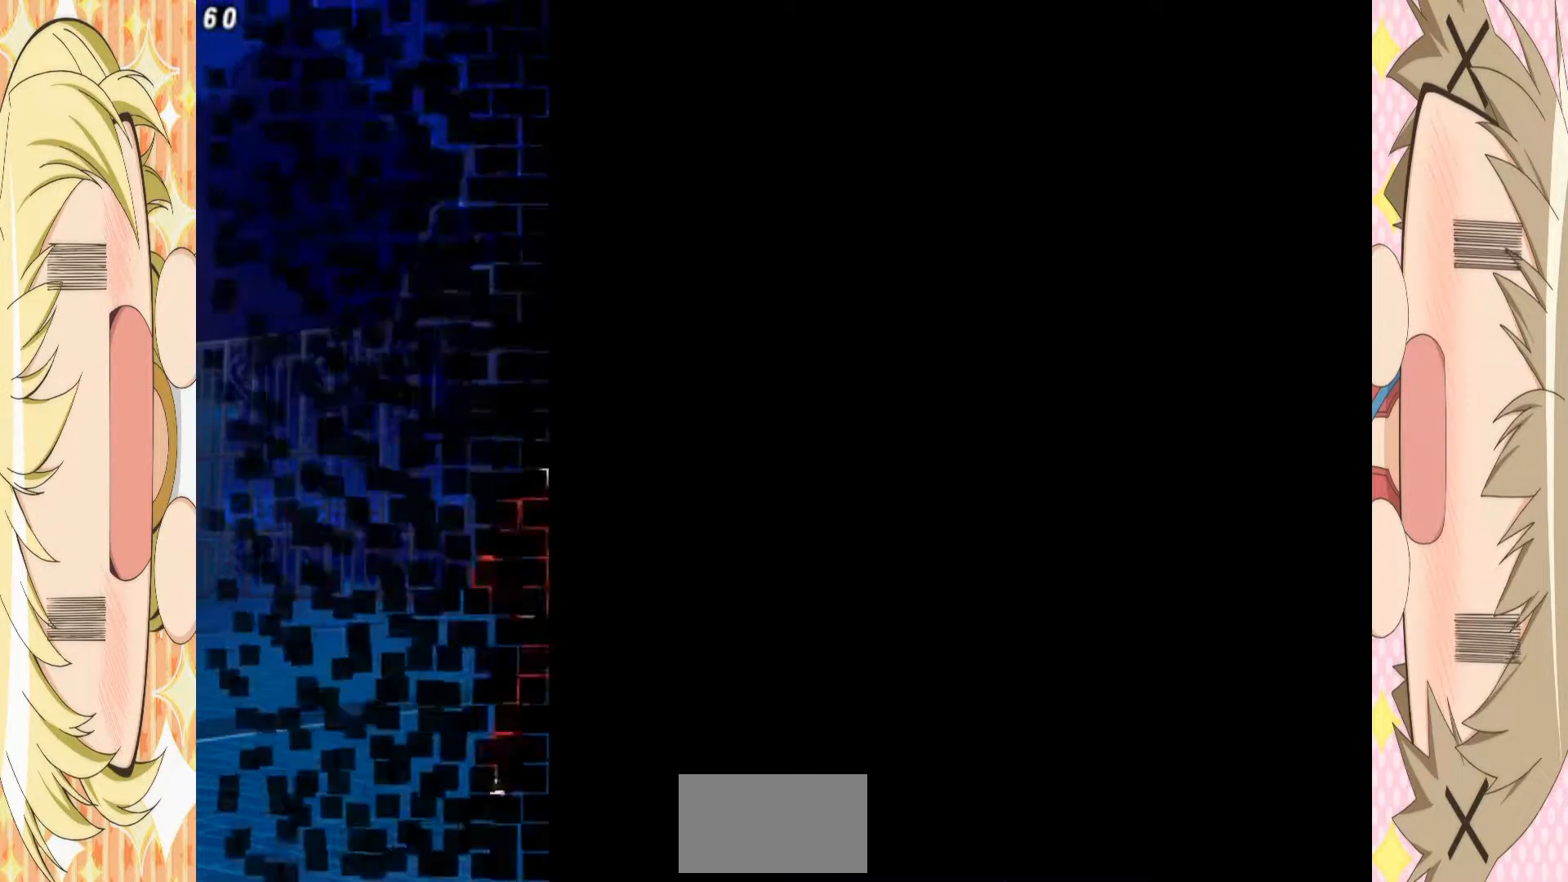
{"dt_ms": 500, "buttons": ["A"], "left_stick": "center", "events": [[17, "A", "down"], [117, "A", "up"], [200, "A", "down"], [267, "A", "up"], [333, "A", "down"], [433, "A", "up"], [500, "A", "down"]]}
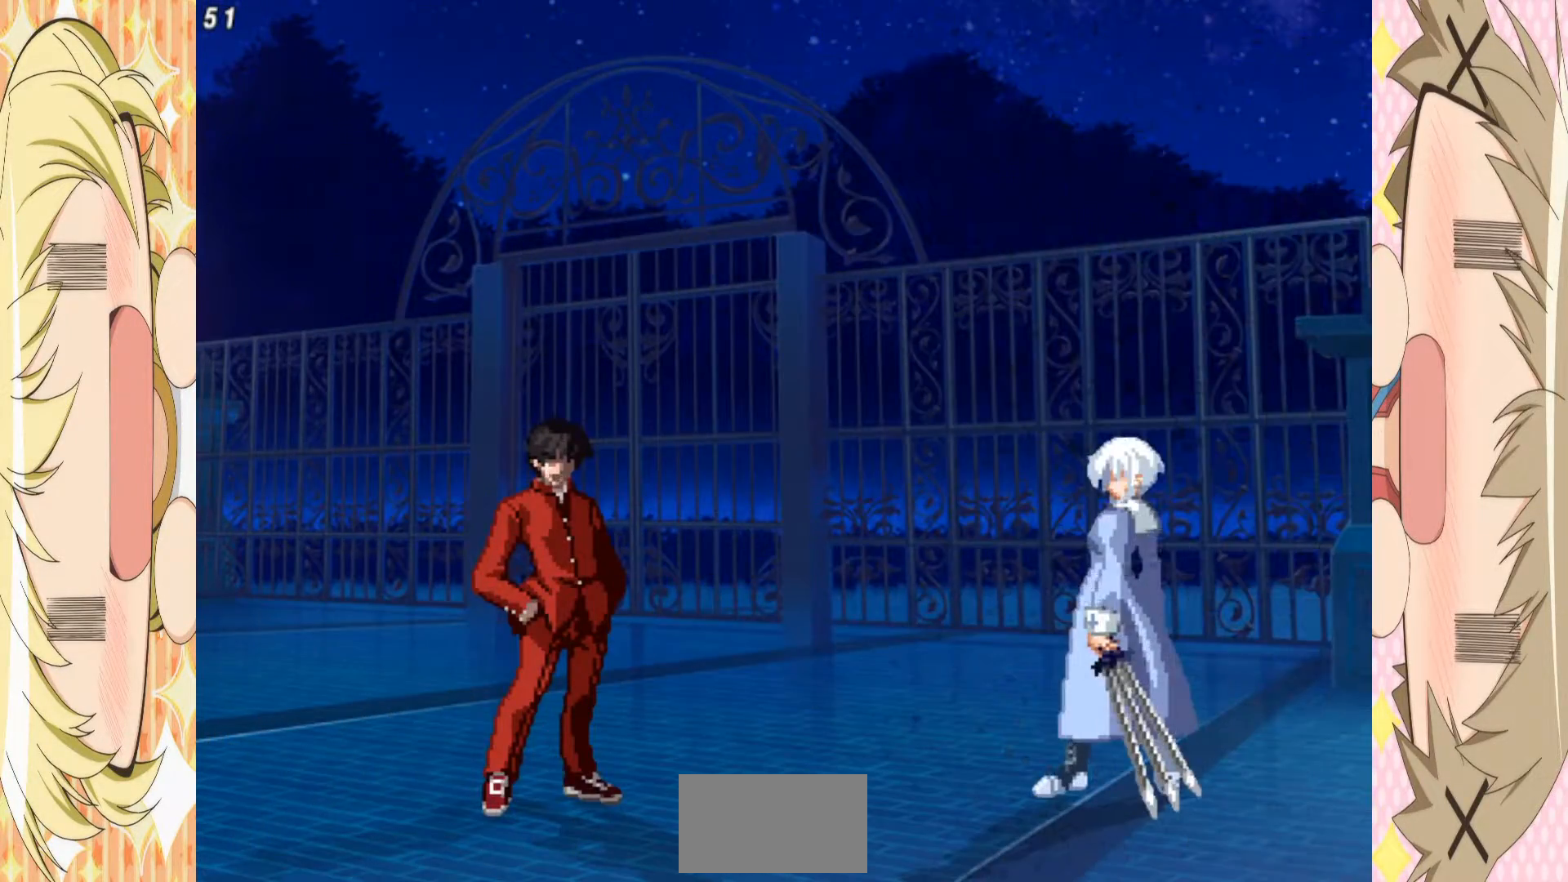
{"dt_ms": 500, "buttons": [], "left_stick": "center", "events": [[100, "A", "up"], [150, "A", "down"], [233, "A", "up"], [317, "A", "down"], [450, "A", "up"]]}
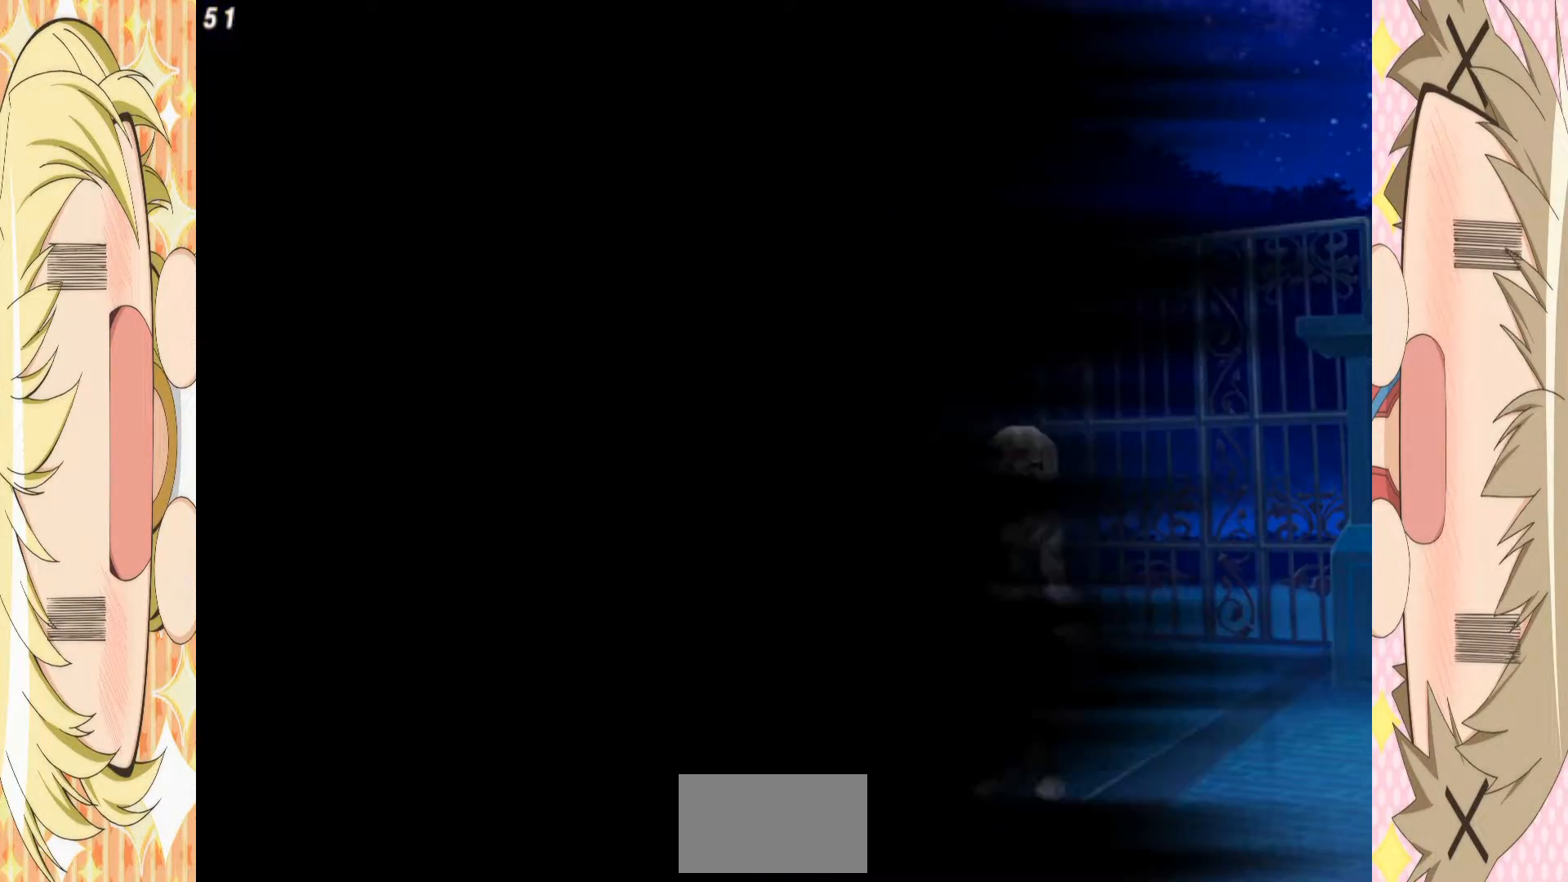
{"dt_ms": 500, "buttons": [], "left_stick": "up-left", "events": [[450, "left_stick", "down-left"], [500, "left_stick", "up-left"]]}
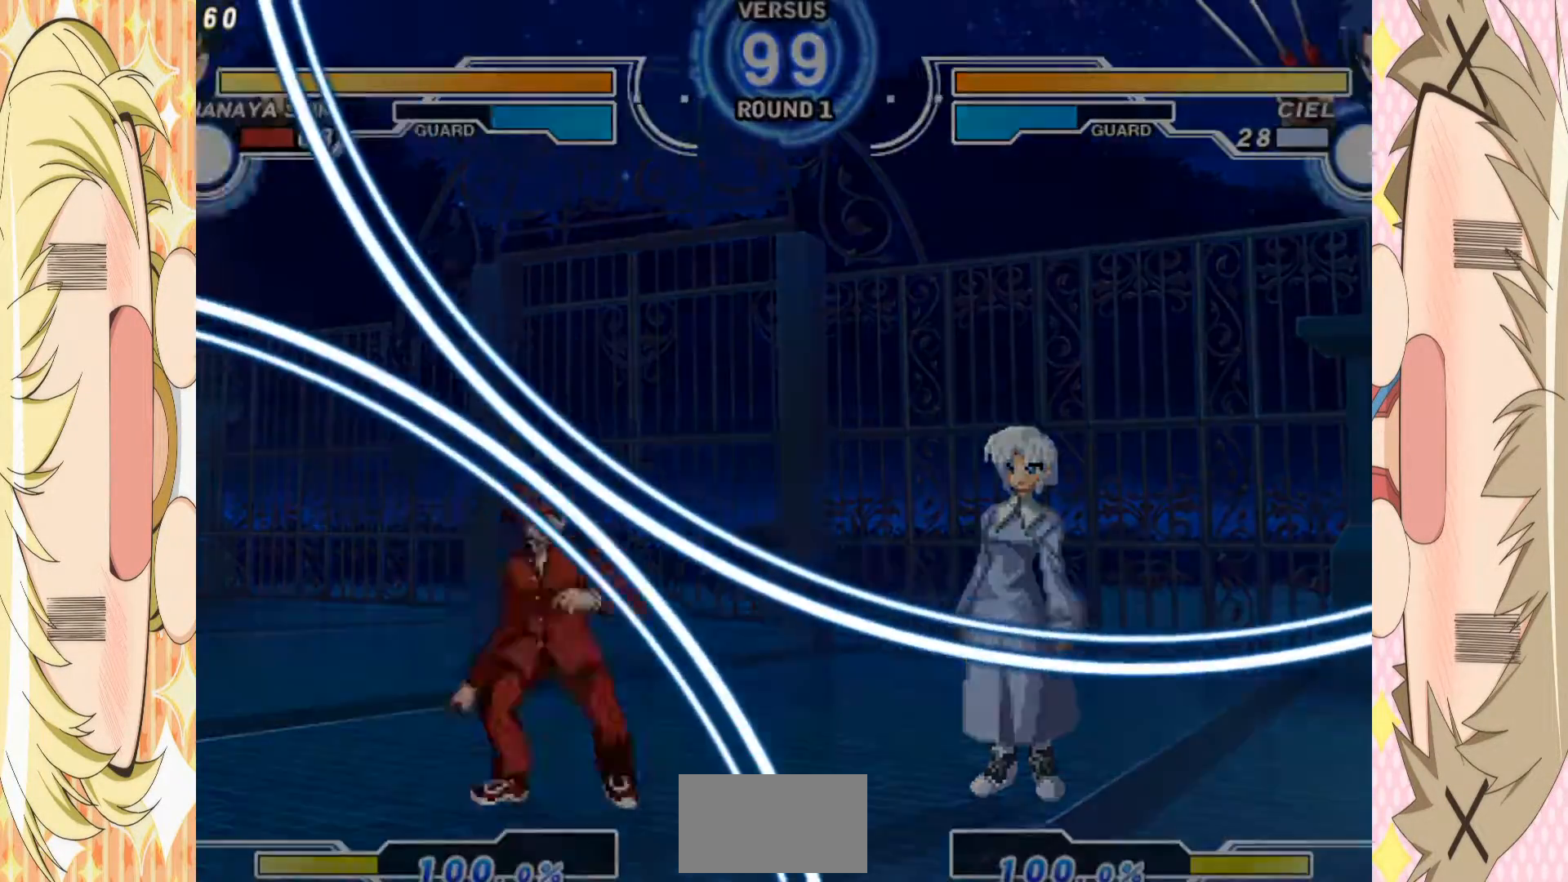
{"dt_ms": 500, "buttons": [], "left_stick": "down", "events": [[100, "left_stick", "center"], [150, "left_stick", "right"], [217, "left_stick", "center"], [267, "left_stick", "down"], [350, "left_stick", "center"], [417, "left_stick", "down"]]}
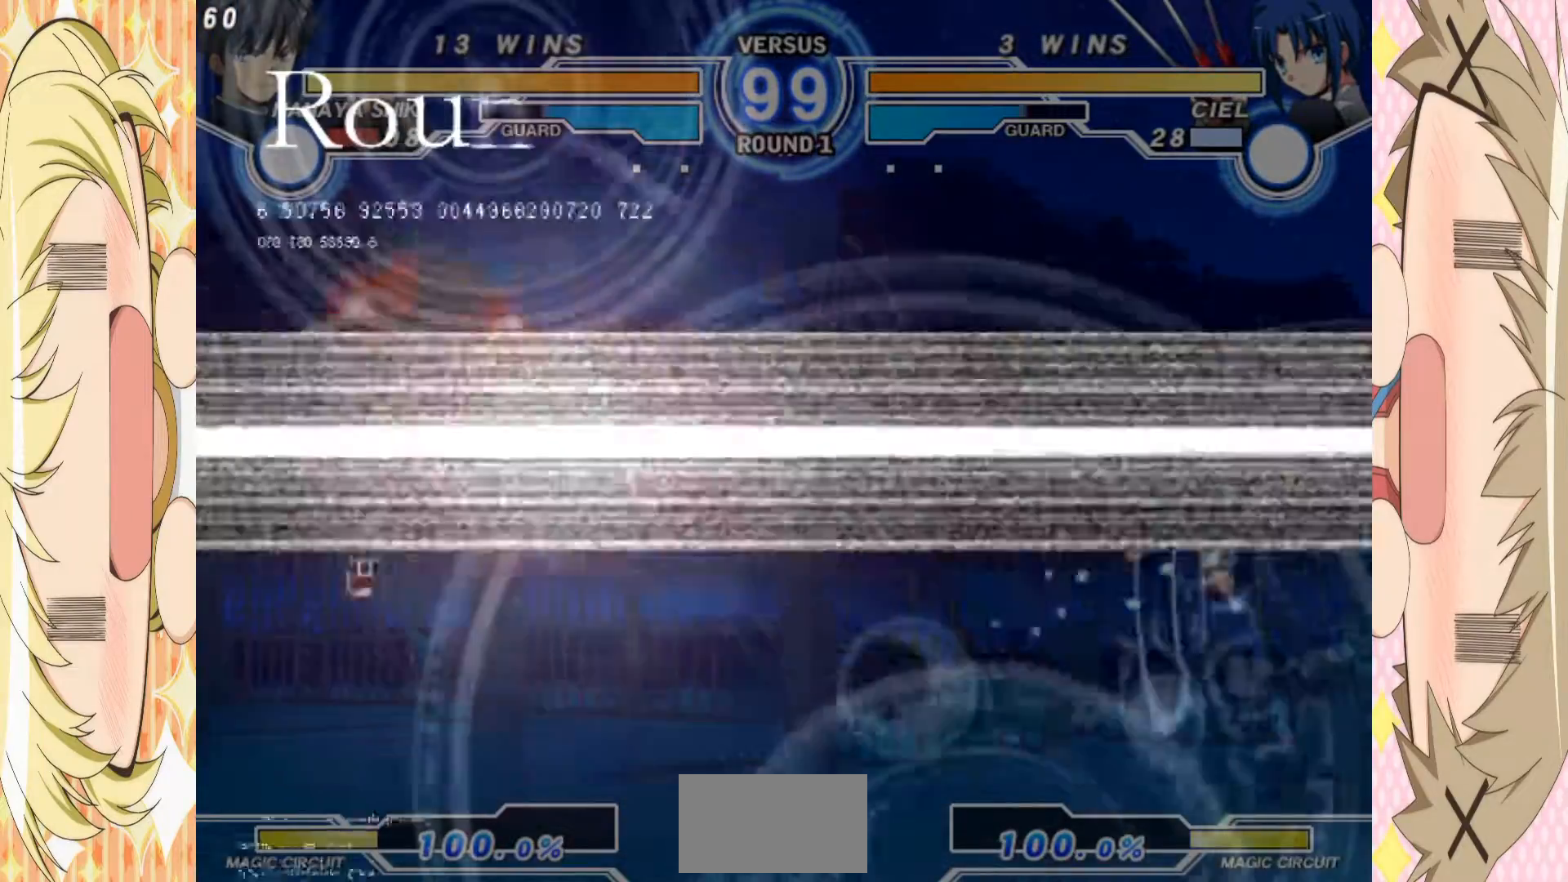
{"dt_ms": 500, "buttons": [], "left_stick": "center", "events": [[50, "left_stick", "up-right"], [150, "left_stick", "center"], [283, "left_stick", "right"], [350, "left_stick", "center"], [417, "left_stick", "down"], [483, "left_stick", "center"]]}
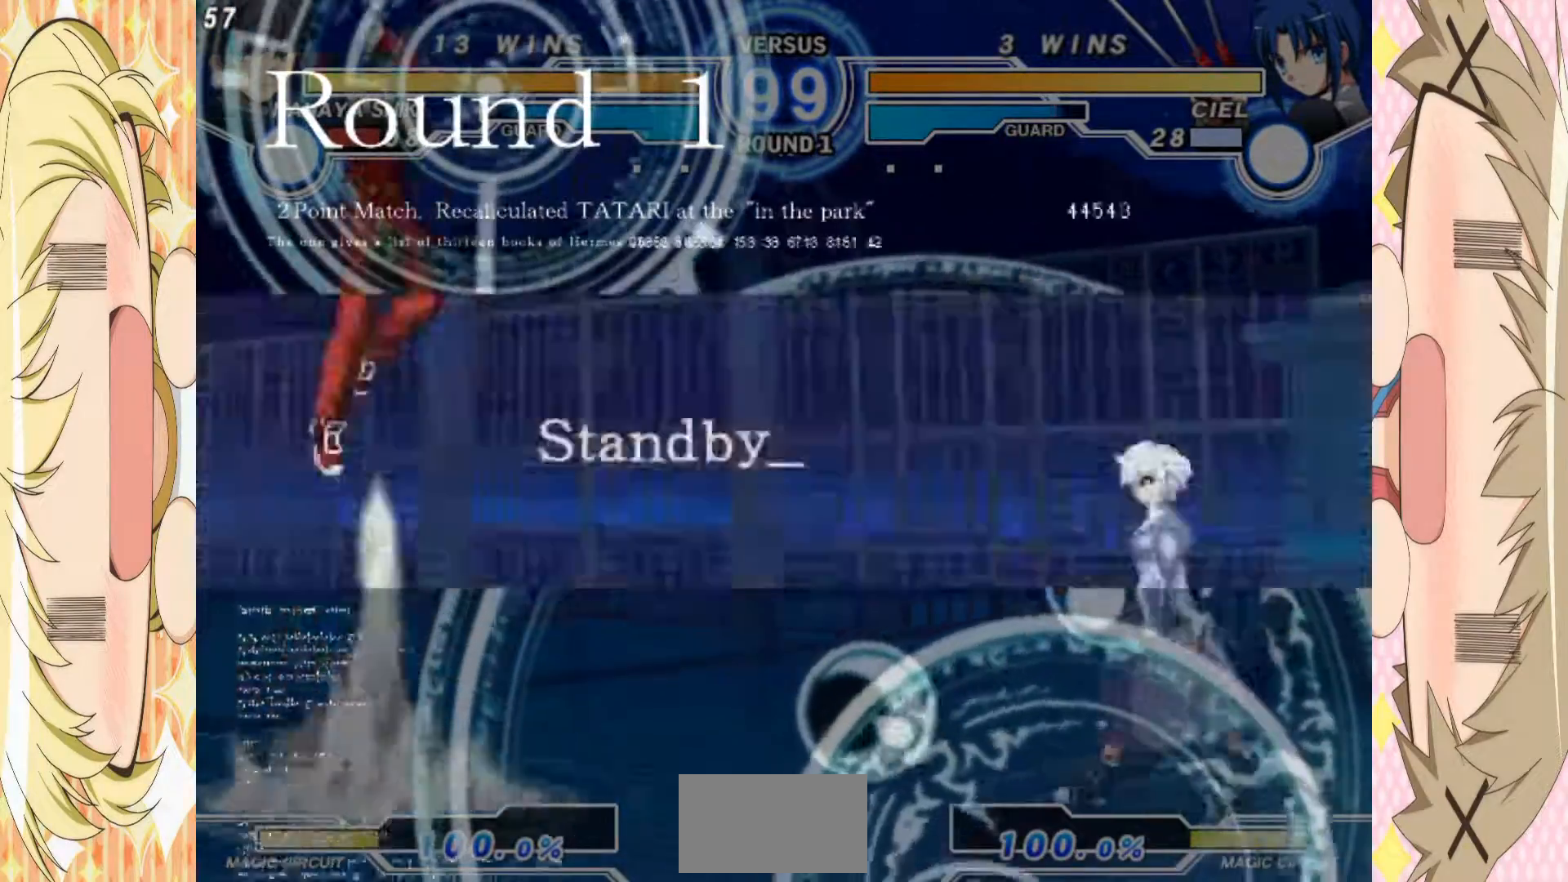
{"dt_ms": 500, "buttons": [], "left_stick": "up", "events": [[50, "left_stick", "down"], [150, "left_stick", "up-right"], [250, "left_stick", "center"], [383, "left_stick", "right"], [467, "left_stick", "up"]]}
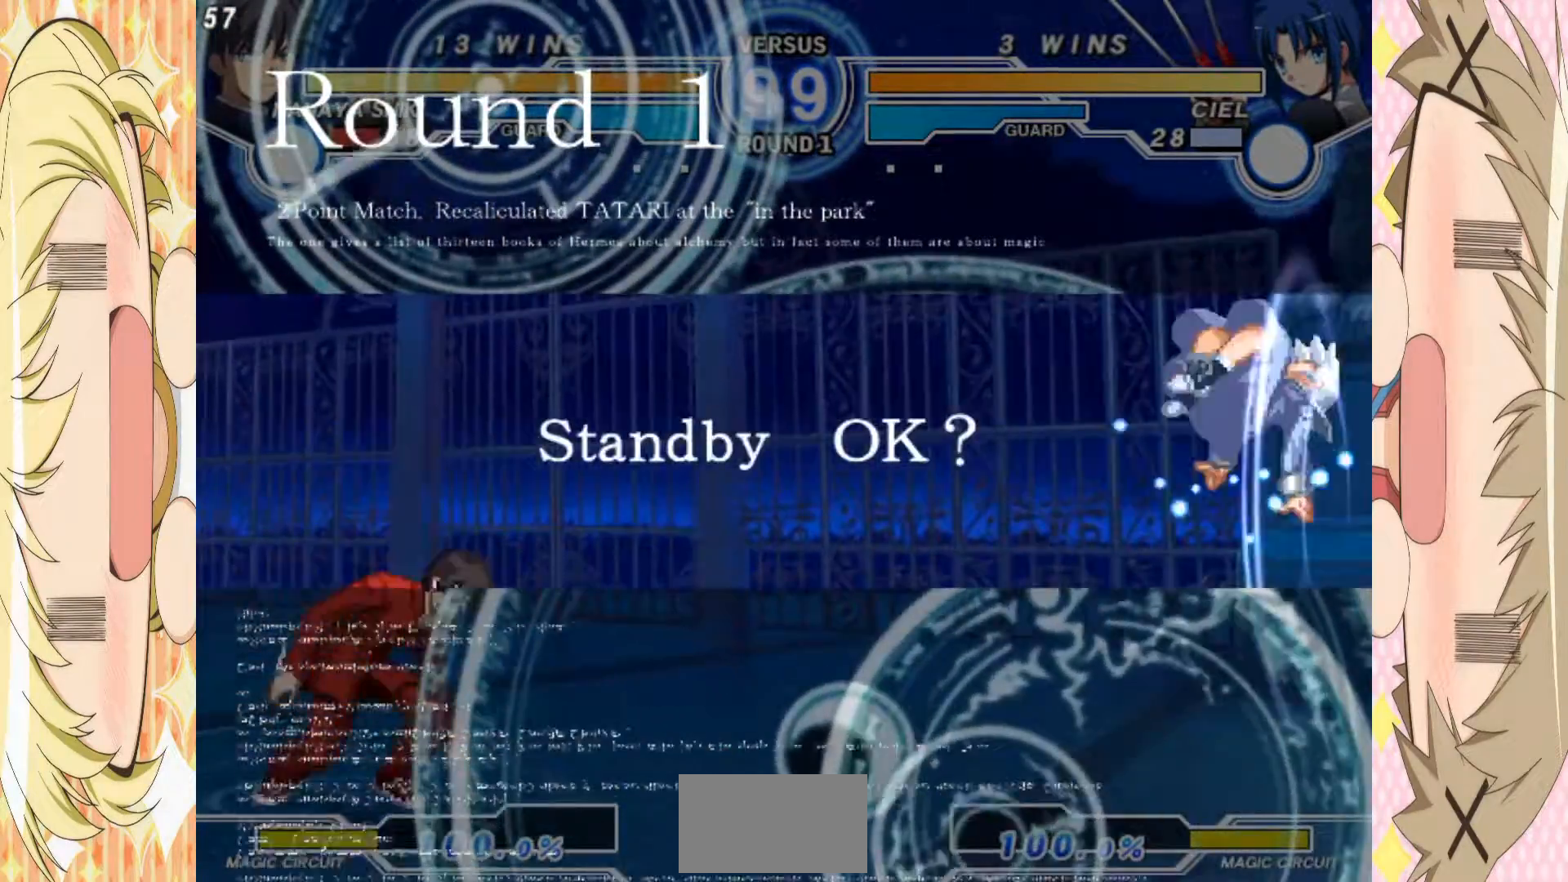
{"dt_ms": 500, "buttons": [], "left_stick": "center", "events": [[67, "left_stick", "down"], [133, "left_stick", "center"], [200, "left_stick", "down"], [267, "left_stick", "center"], [350, "left_stick", "down-right"], [400, "left_stick", "up-right"], [483, "left_stick", "center"]]}
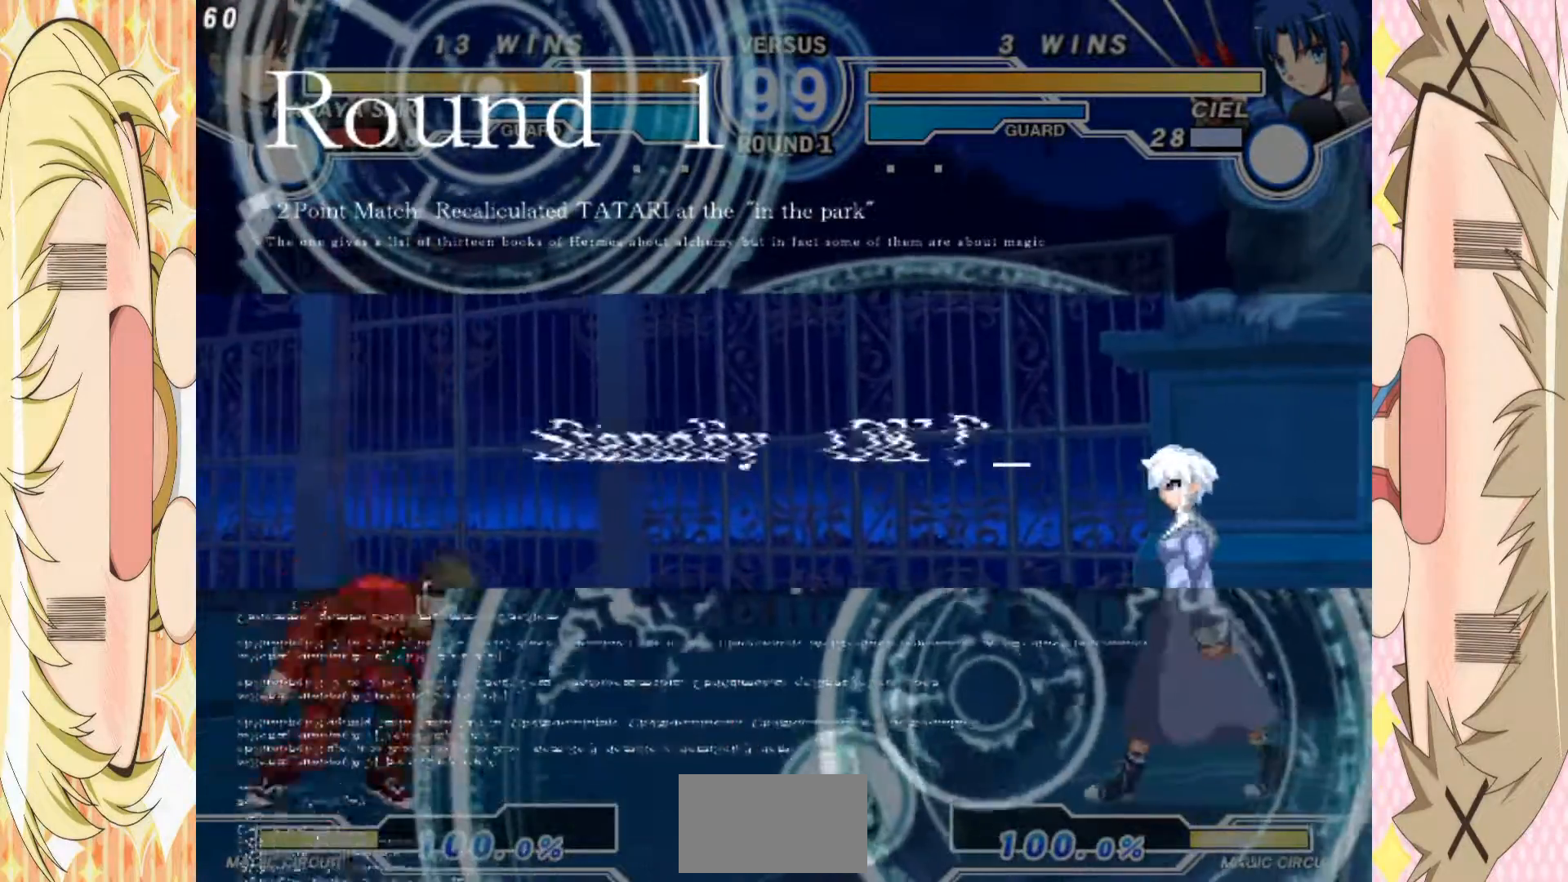
{"dt_ms": 500, "buttons": [], "left_stick": "down", "events": [[17, "left_stick", "down"], [333, "left_stick", "up-right"], [433, "left_stick", "down"]]}
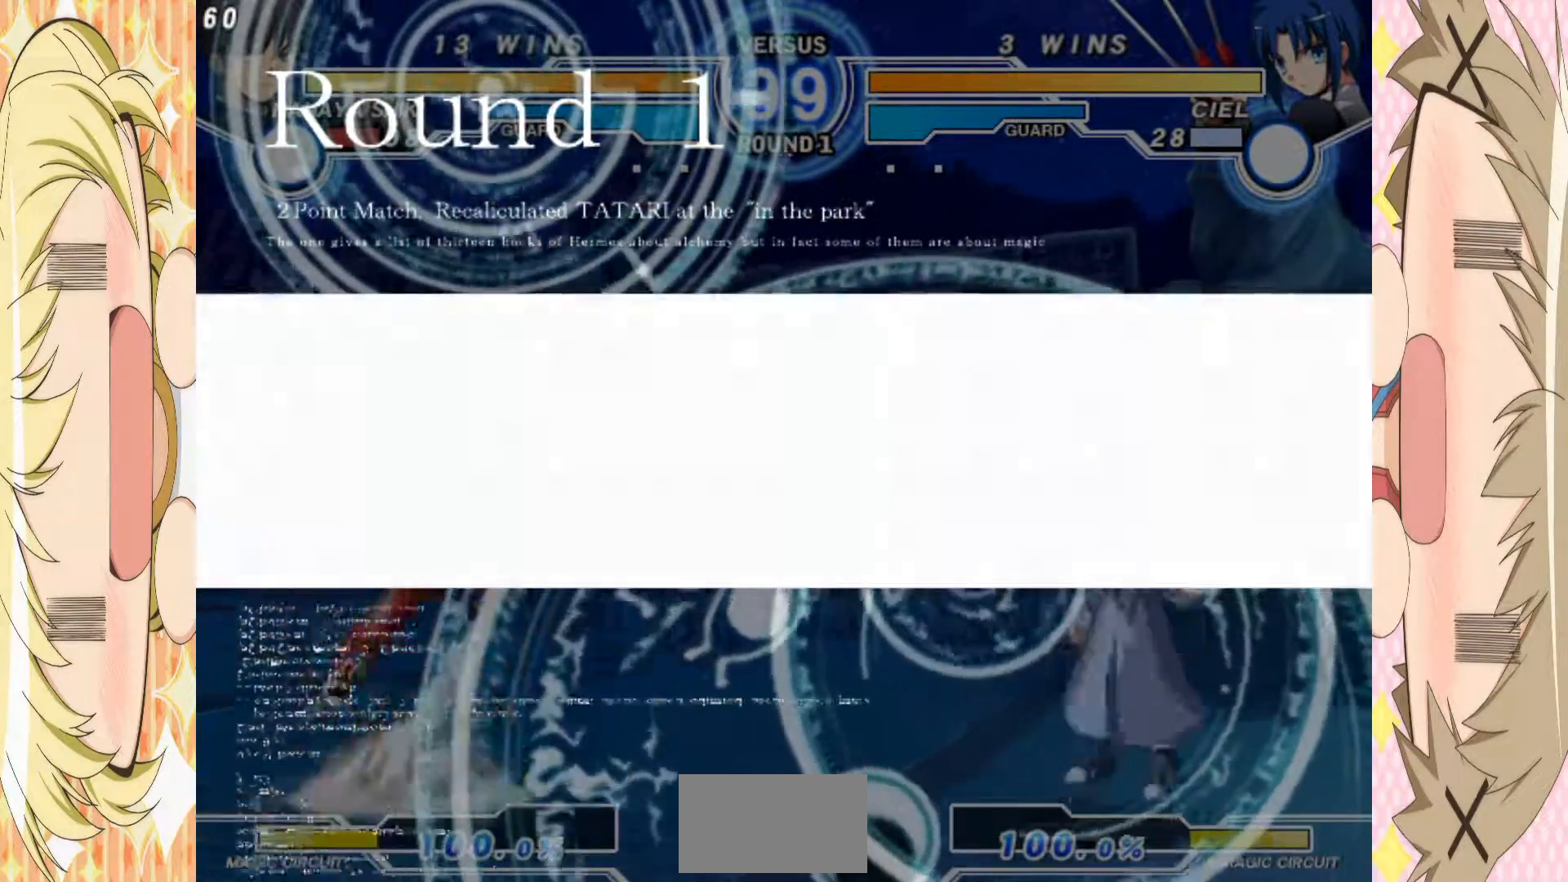
{"dt_ms": 500, "buttons": [], "left_stick": "down", "events": [[150, "left_stick", "center"], [200, "left_stick", "down"], [250, "left_stick", "up"], [350, "left_stick", "down"], [417, "left_stick", "center"], [500, "left_stick", "down"]]}
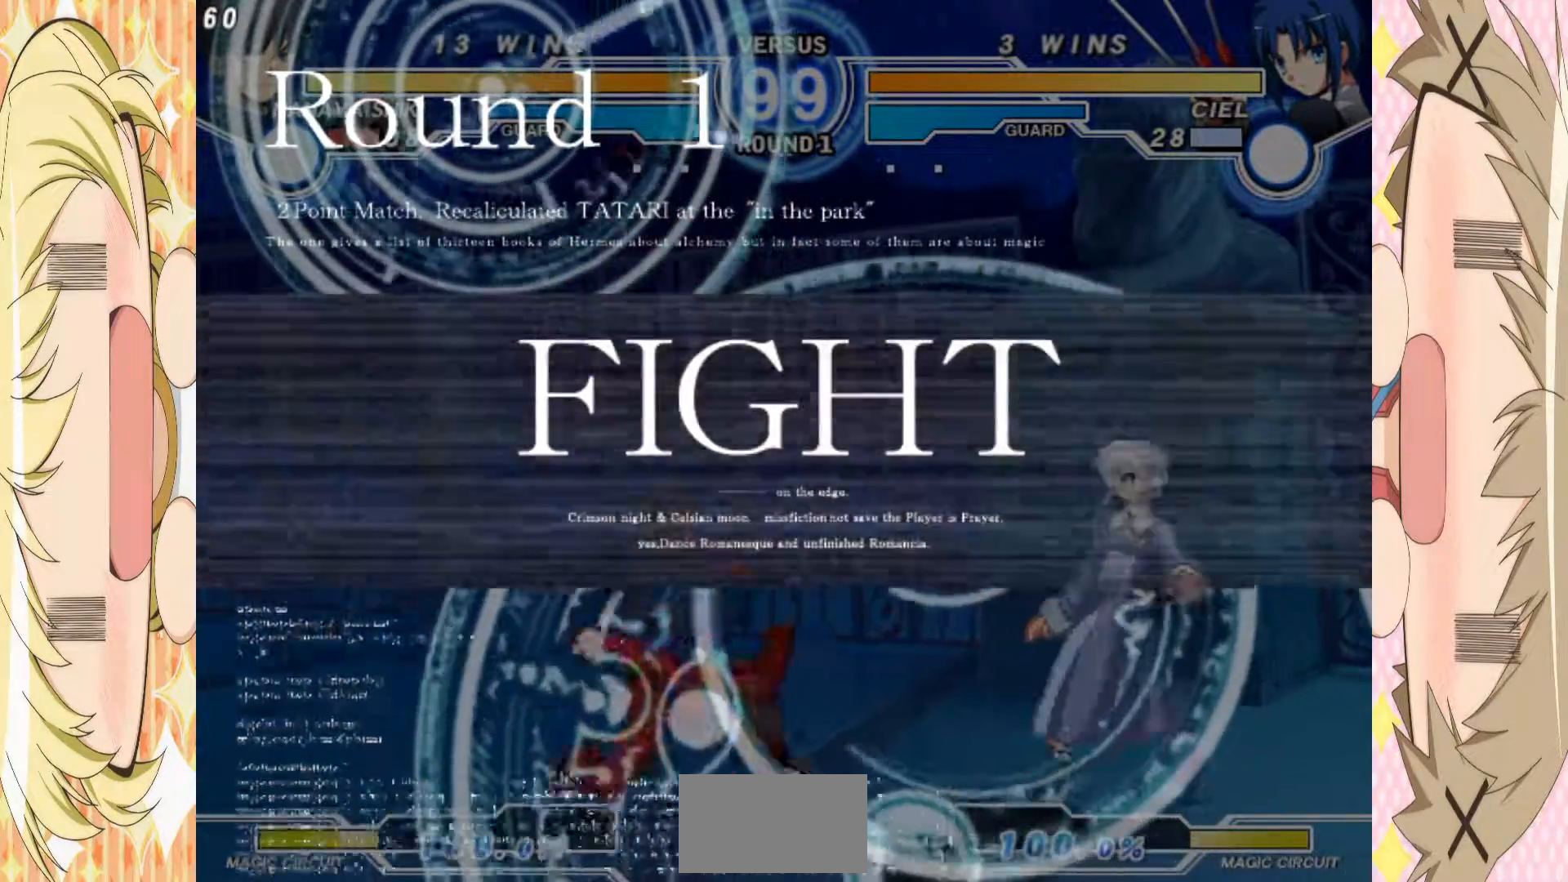
{"dt_ms": 500, "buttons": [], "left_stick": "left"}
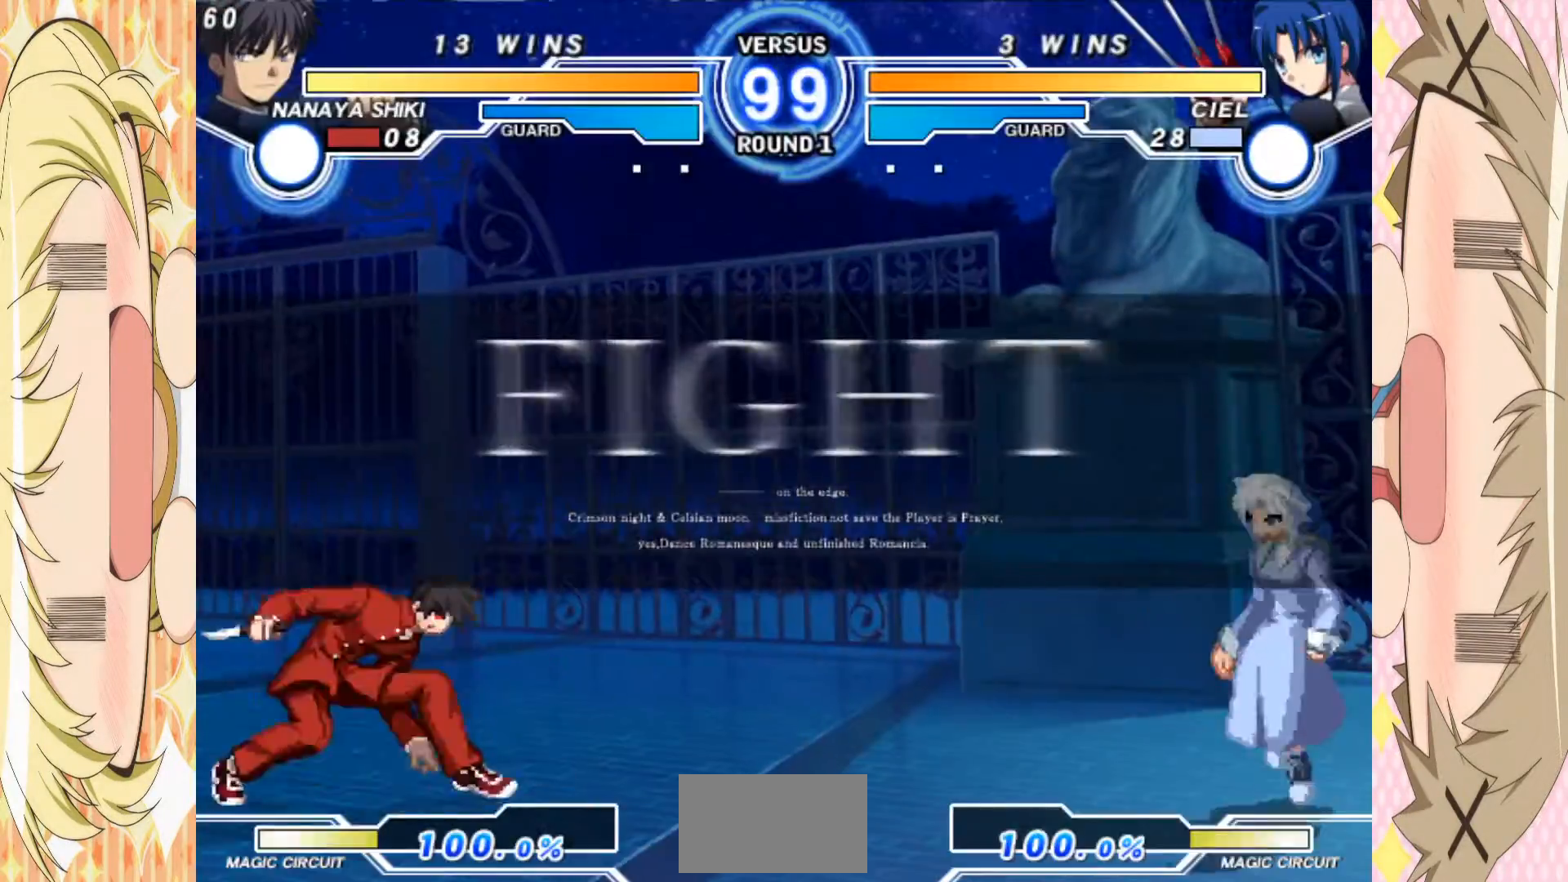
{"dt_ms": 500, "buttons": [], "left_stick": "left", "events": [[150, "left_stick", "right"], [333, "left_stick", "left"]]}
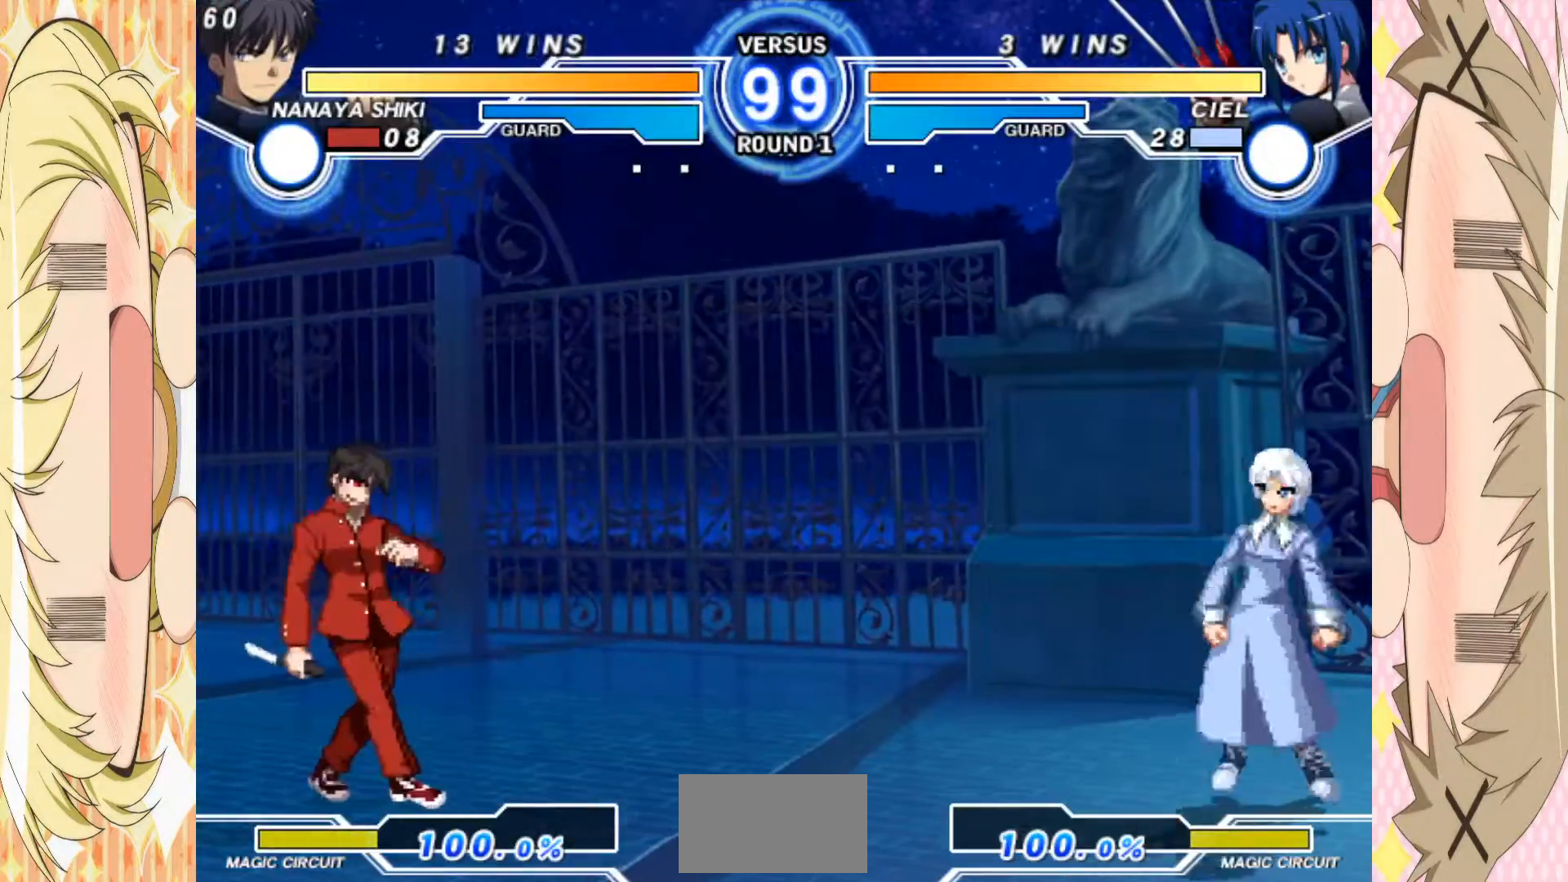
{"dt_ms": 500, "buttons": [], "left_stick": "center", "events": [[133, "left_stick", "right"], [317, "left_stick", "up"], [417, "left_stick", "center"]]}
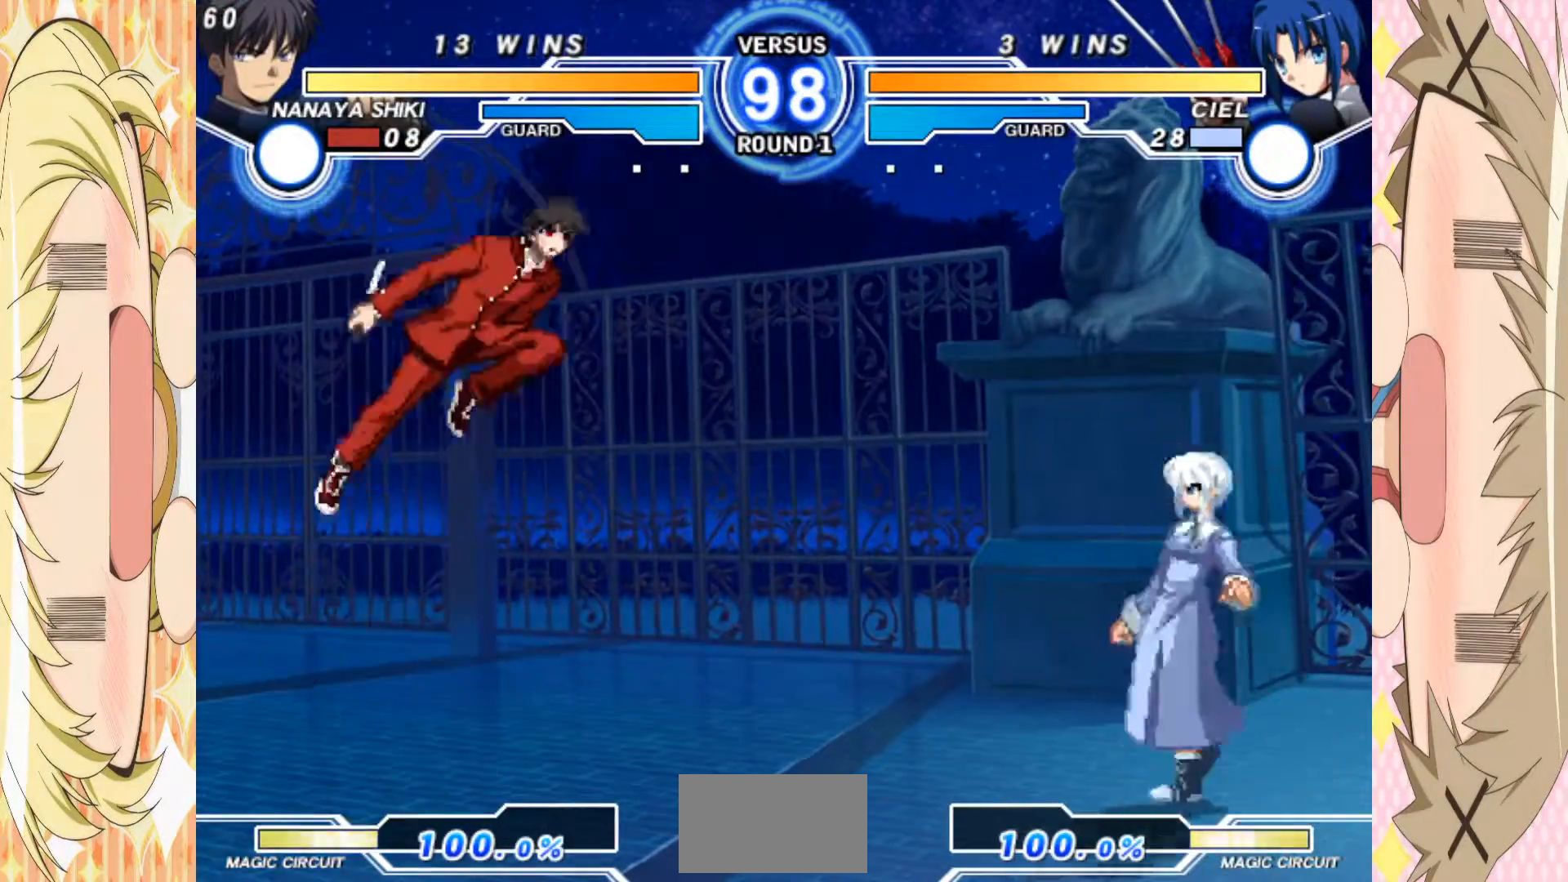
{"dt_ms": 500, "buttons": [], "left_stick": "up-left", "events": [[300, "left_stick", "right"], [350, "left_stick", "up-right"], [450, "left_stick", "up-left"]]}
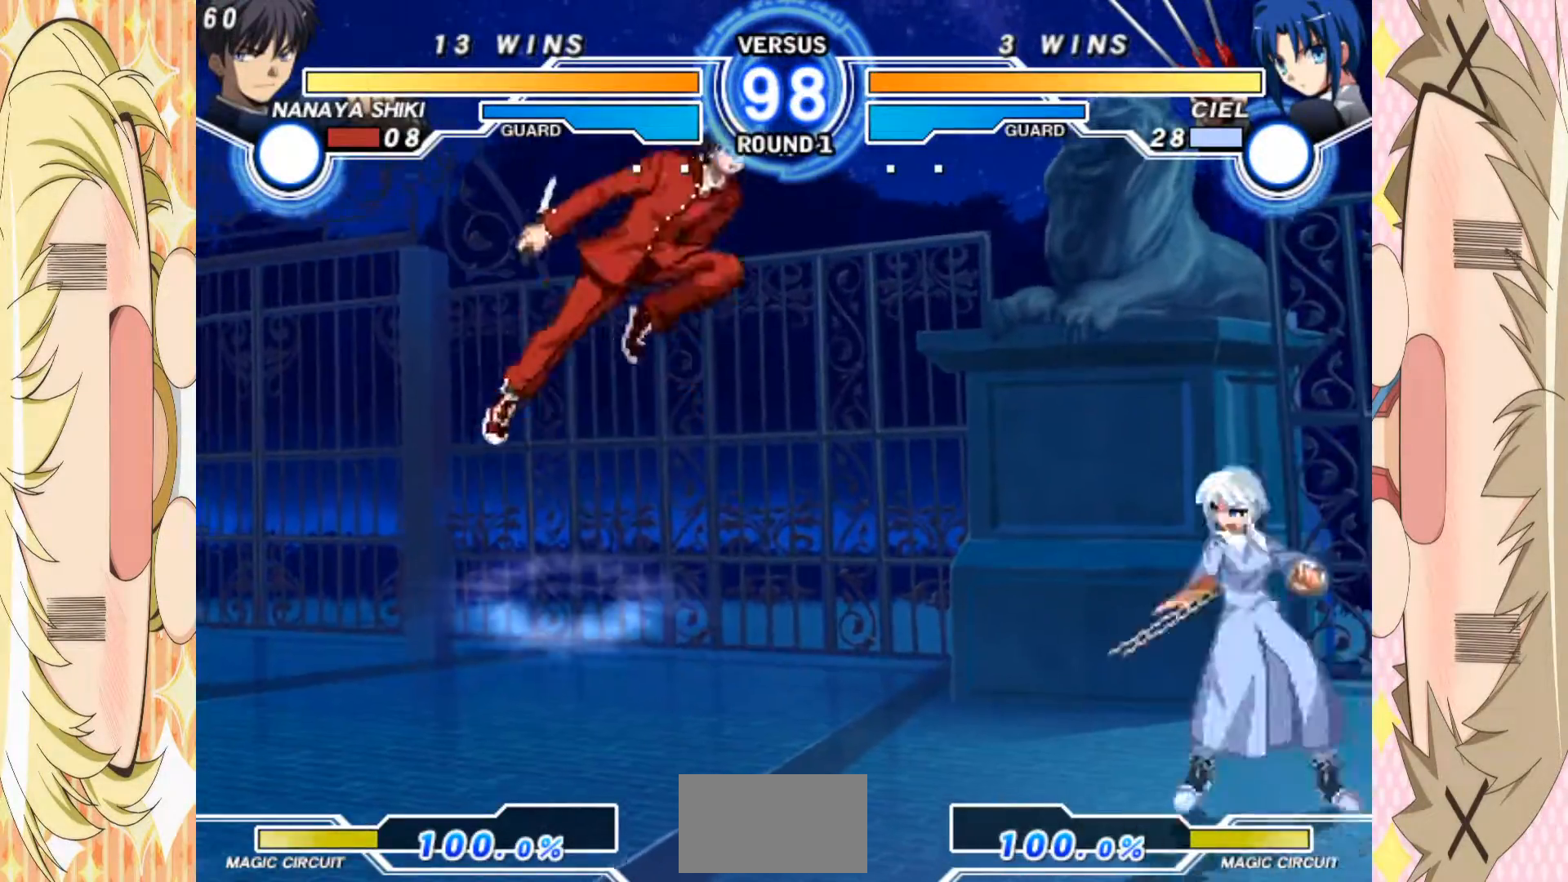
{"dt_ms": 500, "buttons": ["C"], "left_stick": "left"}
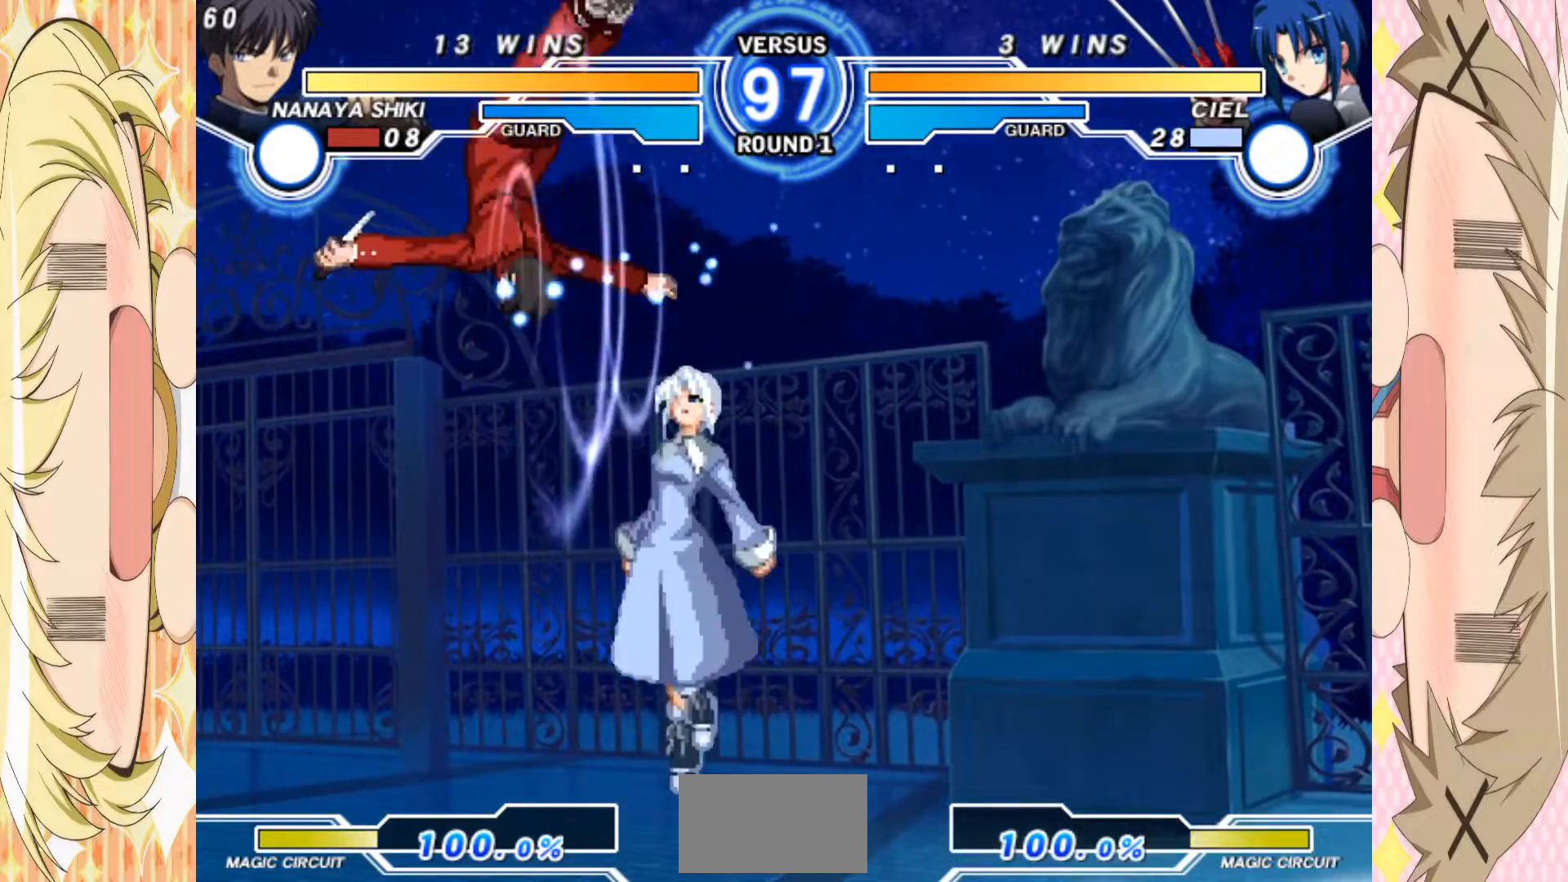
{"dt_ms": 500, "buttons": [], "left_stick": "right", "events": [[100, "C", "up"], [233, "left_stick", "center"], [383, "left_stick", "right"]]}
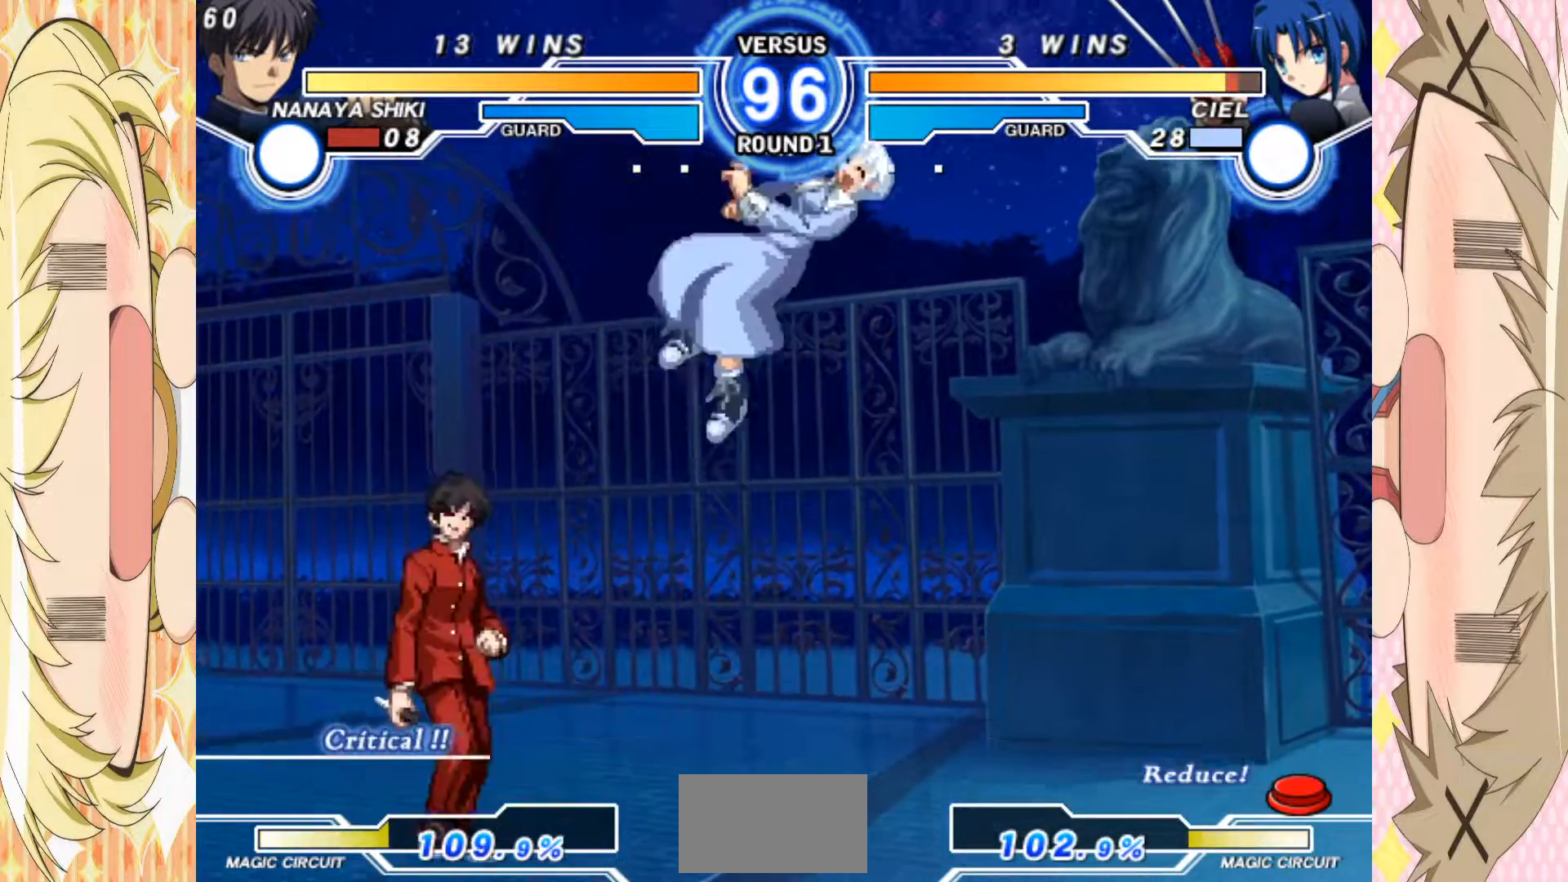
{"dt_ms": 500, "buttons": [], "left_stick": "center", "events": [[200, "left_stick", "center"]]}
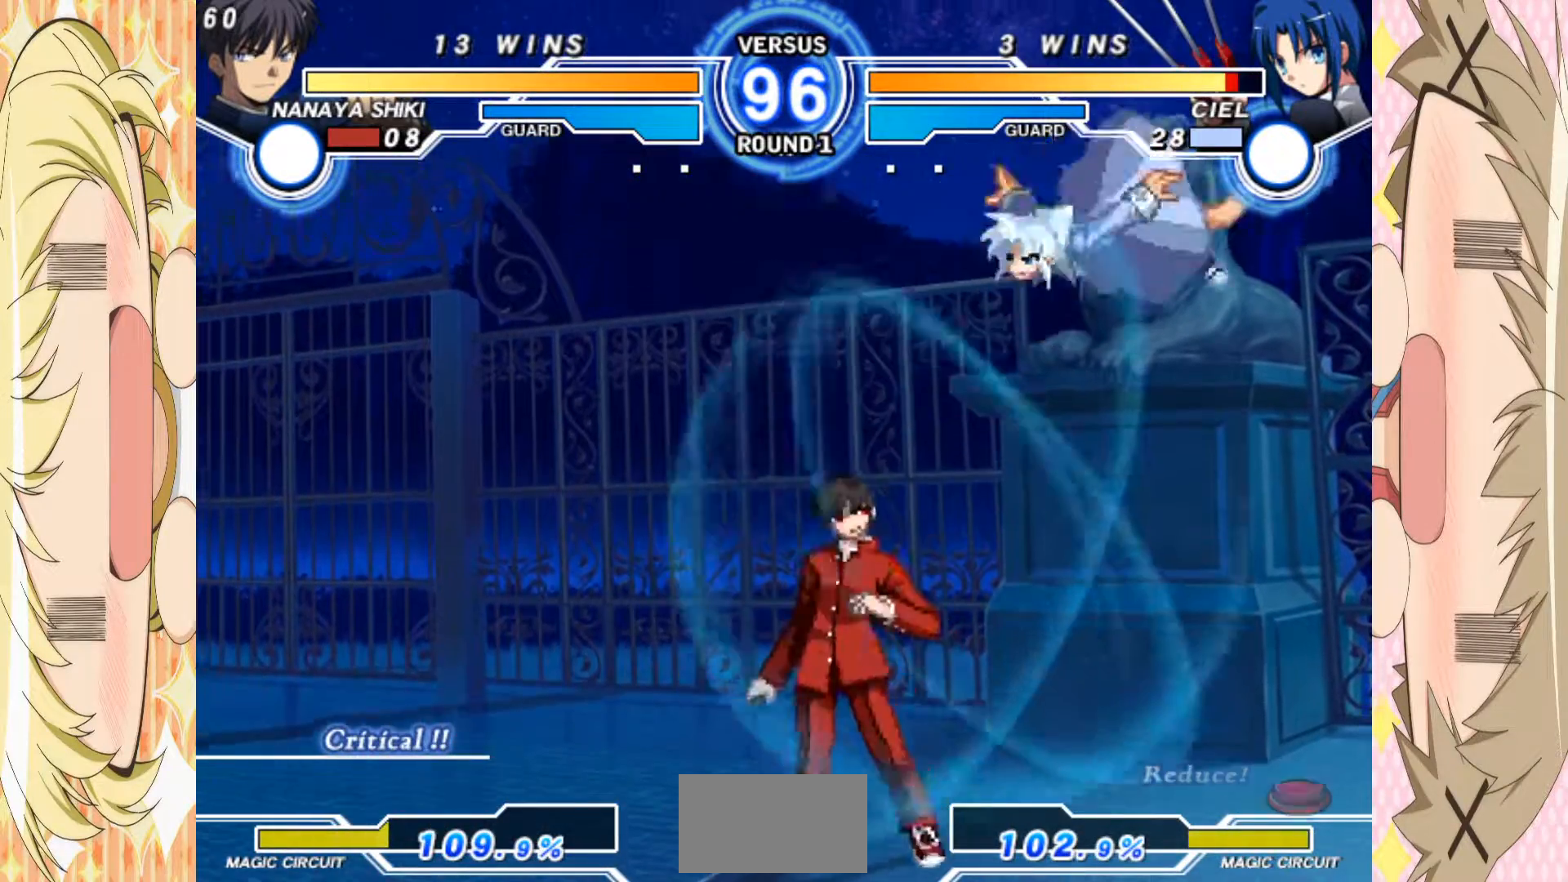
{"dt_ms": 500, "buttons": [], "left_stick": "center", "events": []}
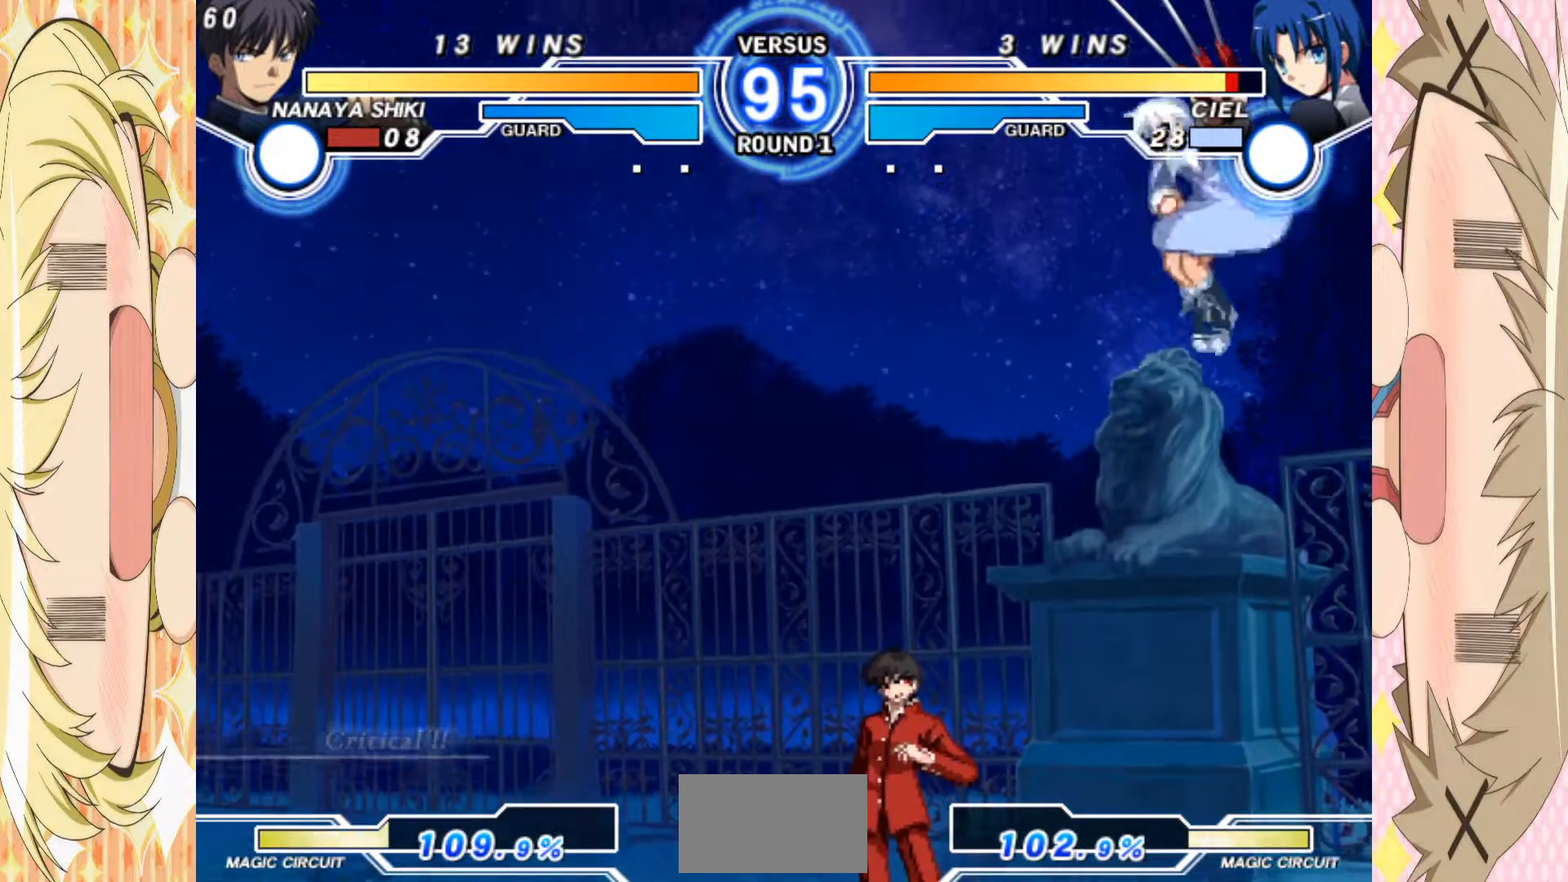
{"dt_ms": 500, "buttons": [], "left_stick": "left", "events": [[200, "left_stick", "left"]]}
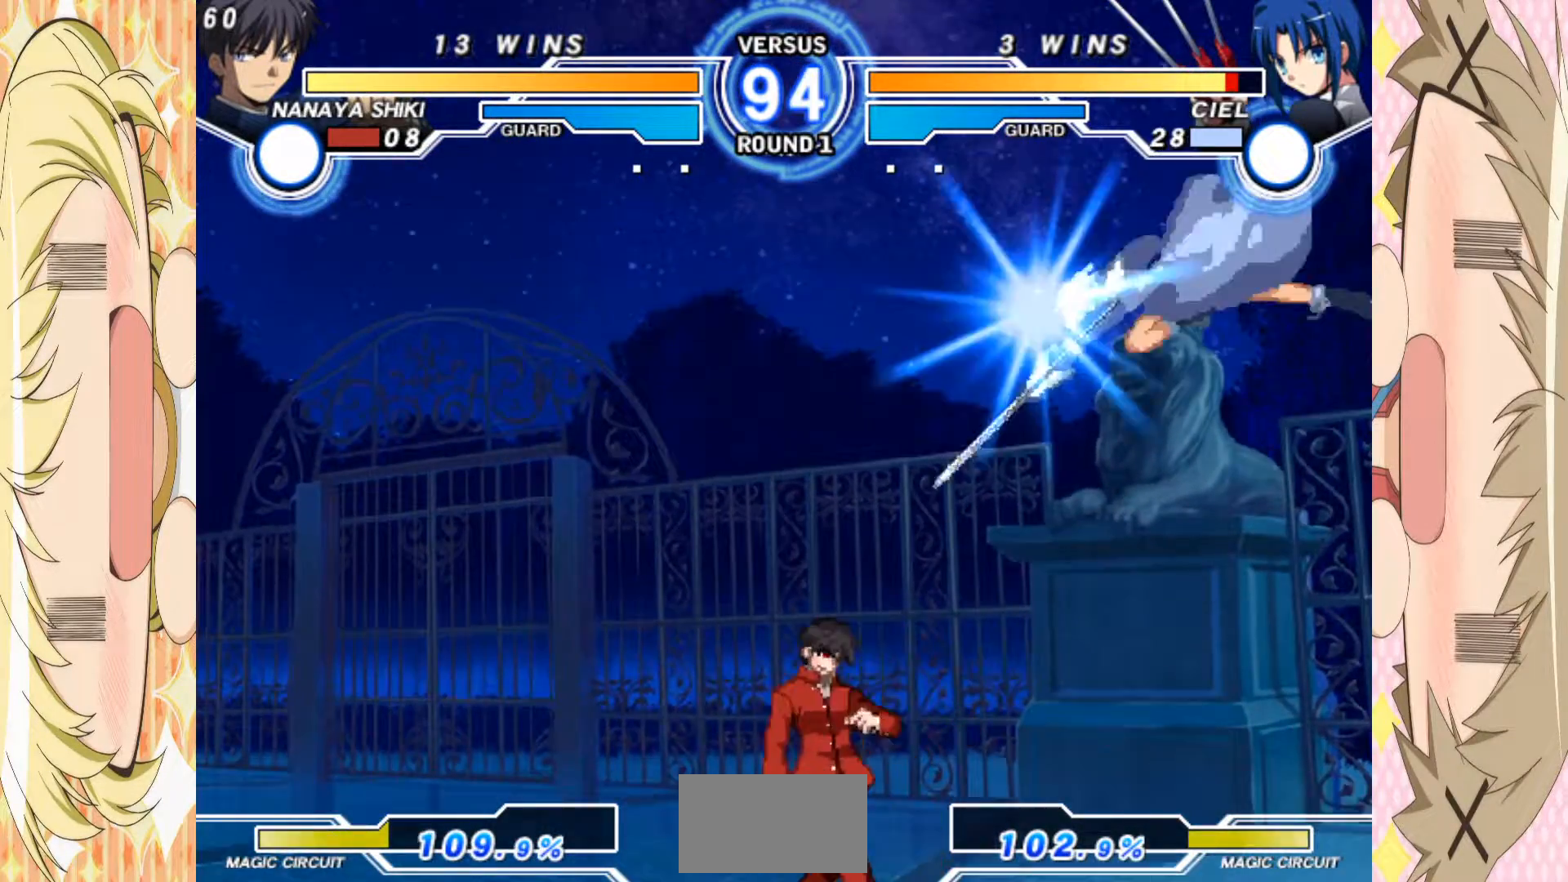
{"dt_ms": 500, "buttons": [], "left_stick": "left", "events": [[283, "left_stick", "down"], [300, "B", "down"], [367, "B", "up"], [383, "left_stick", "down-left"], [483, "left_stick", "left"]]}
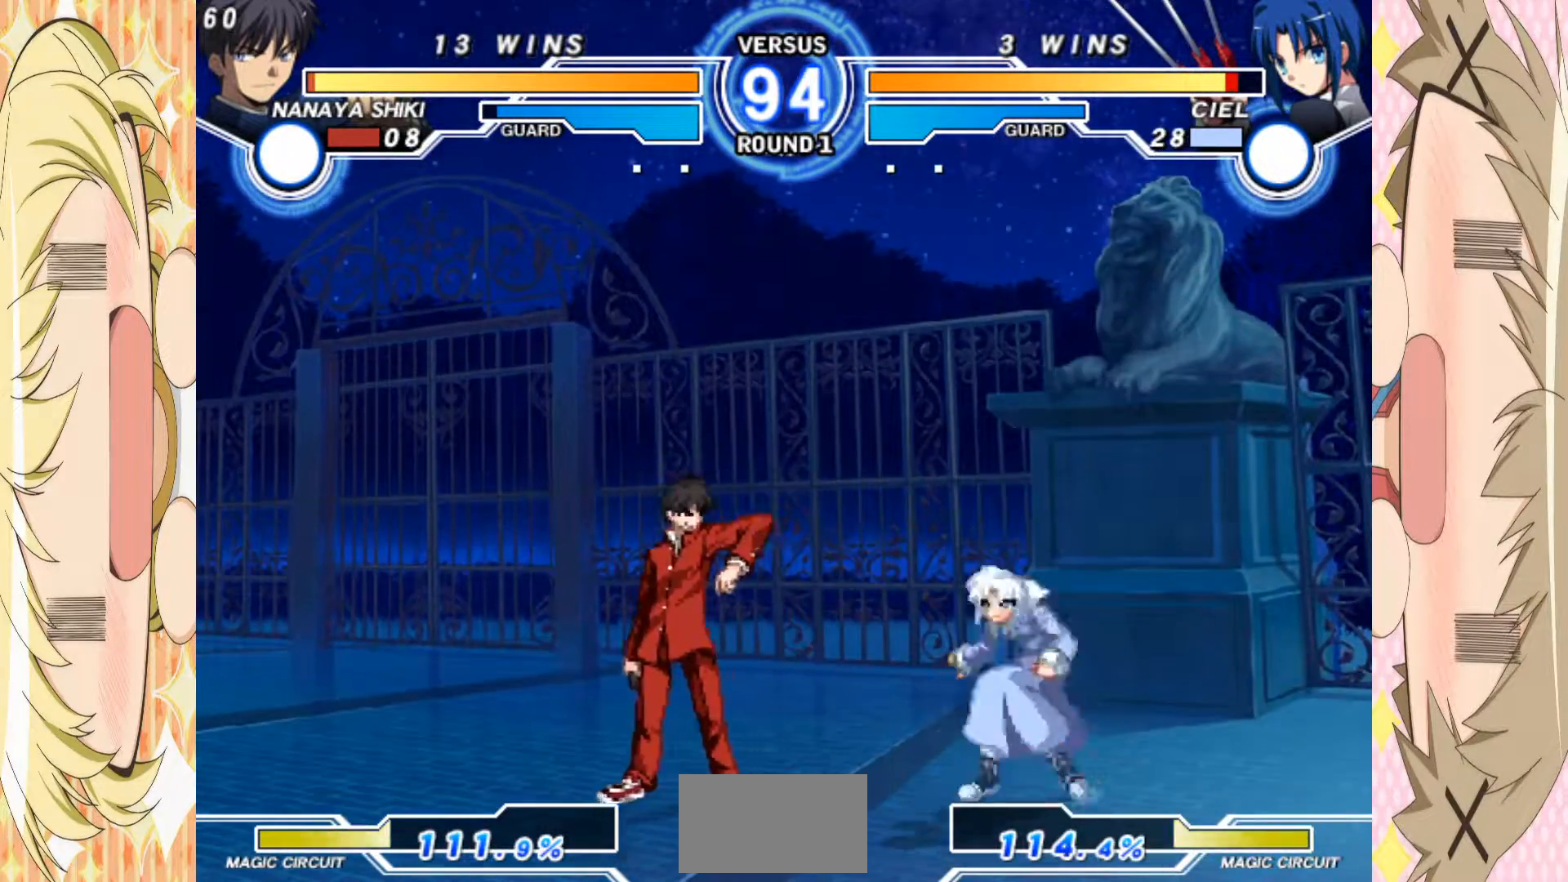
{"dt_ms": 500, "buttons": [], "left_stick": "right", "events": [[483, "left_stick", "right"]]}
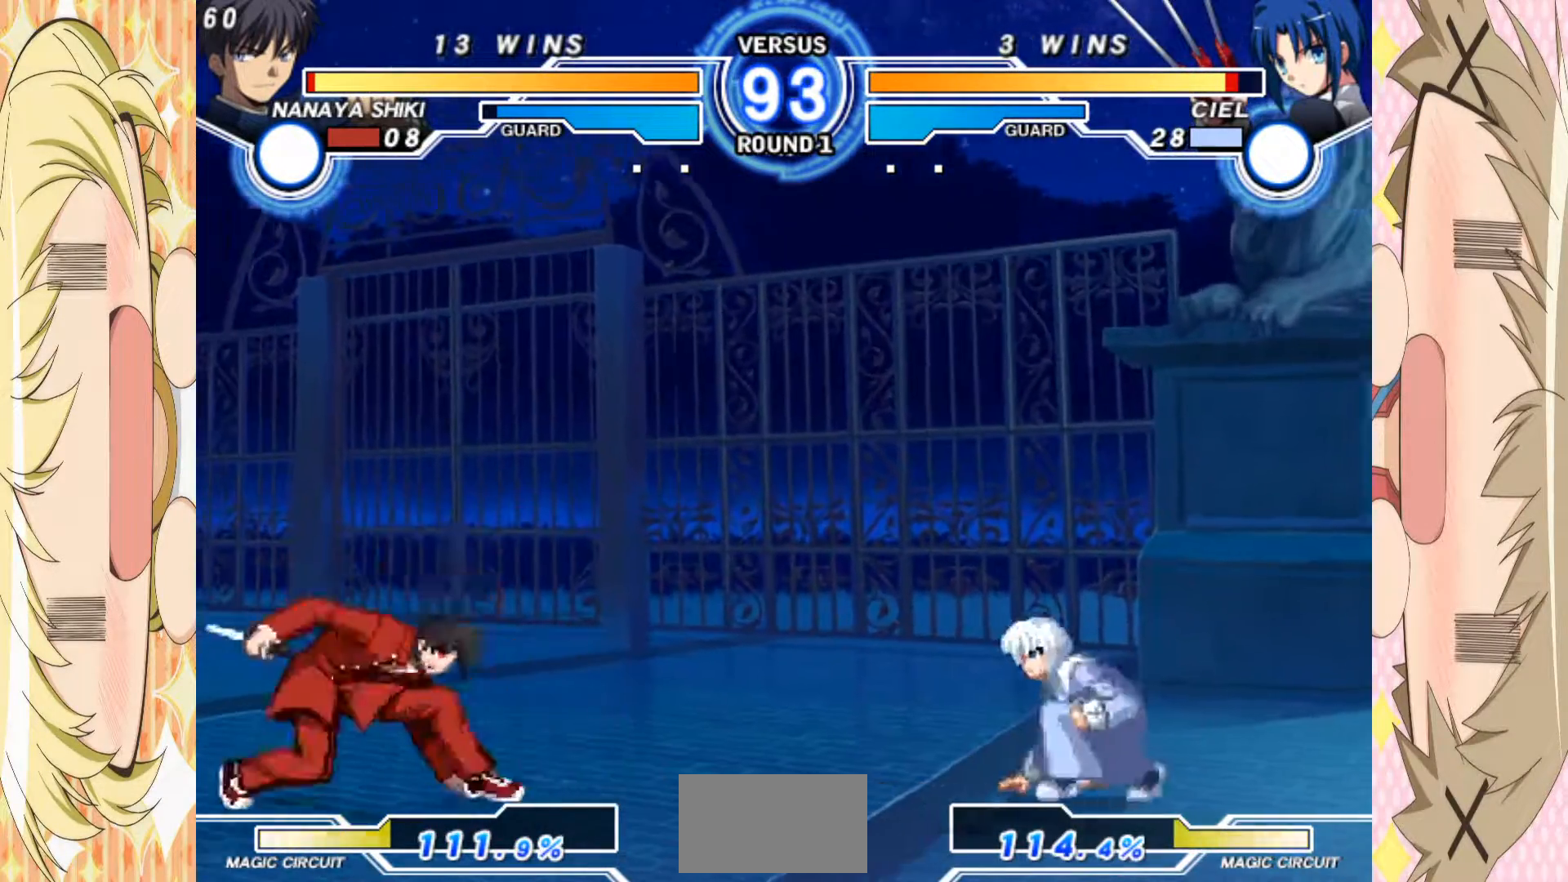
{"dt_ms": 500, "buttons": [], "left_stick": "right", "events": [[333, "left_stick", "up"], [383, "left_stick", "center"], [467, "left_stick", "right"]]}
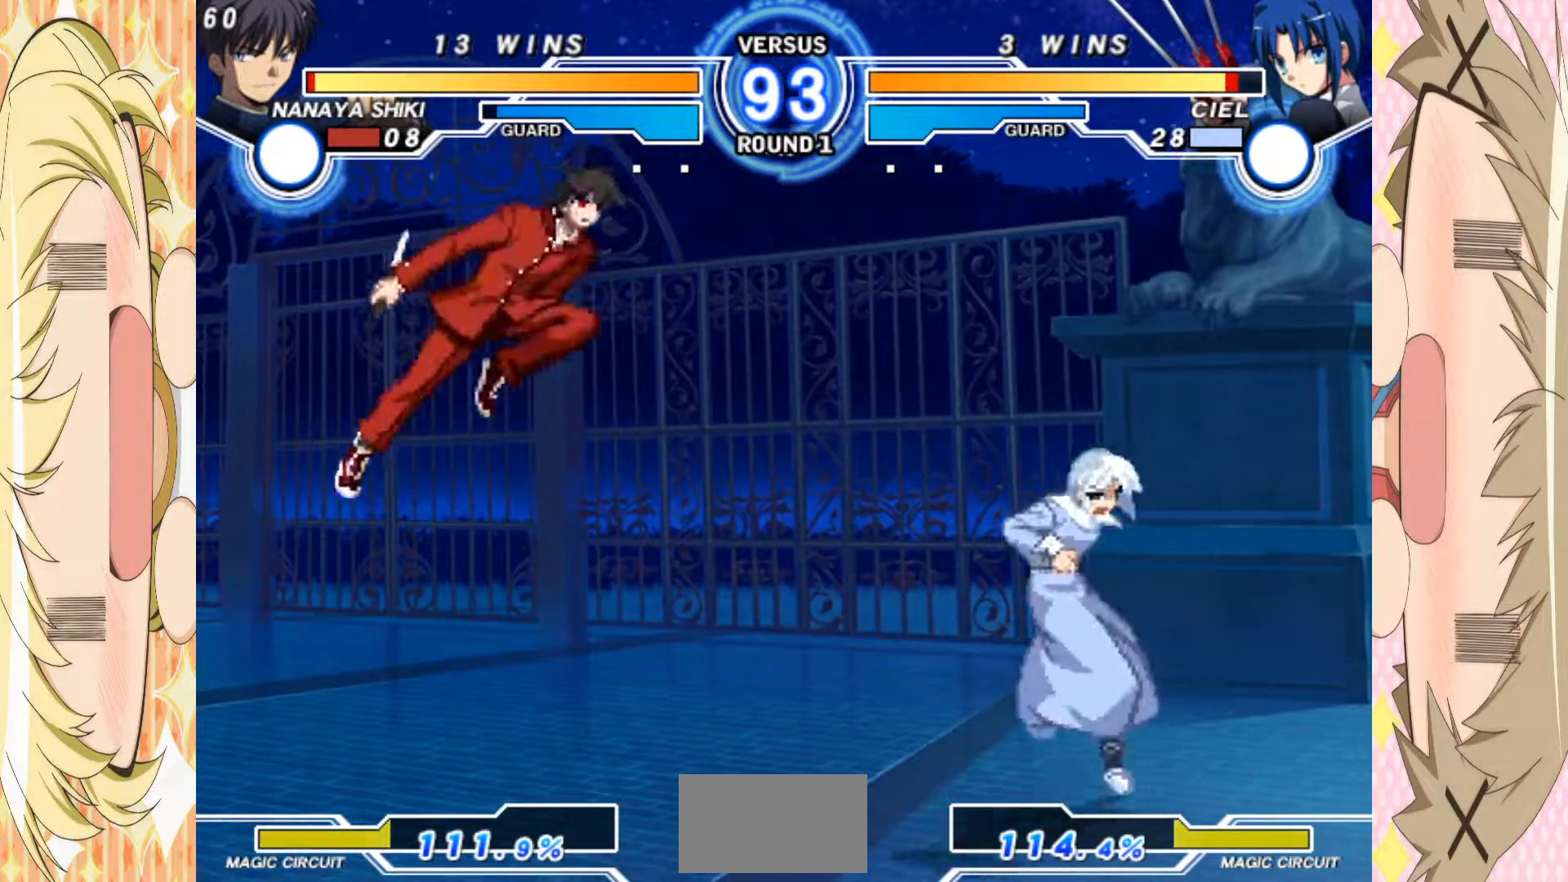
{"dt_ms": 500, "buttons": [], "left_stick": "center", "events": [[83, "left_stick", "center"], [167, "left_stick", "left"], [267, "left_stick", "center"]]}
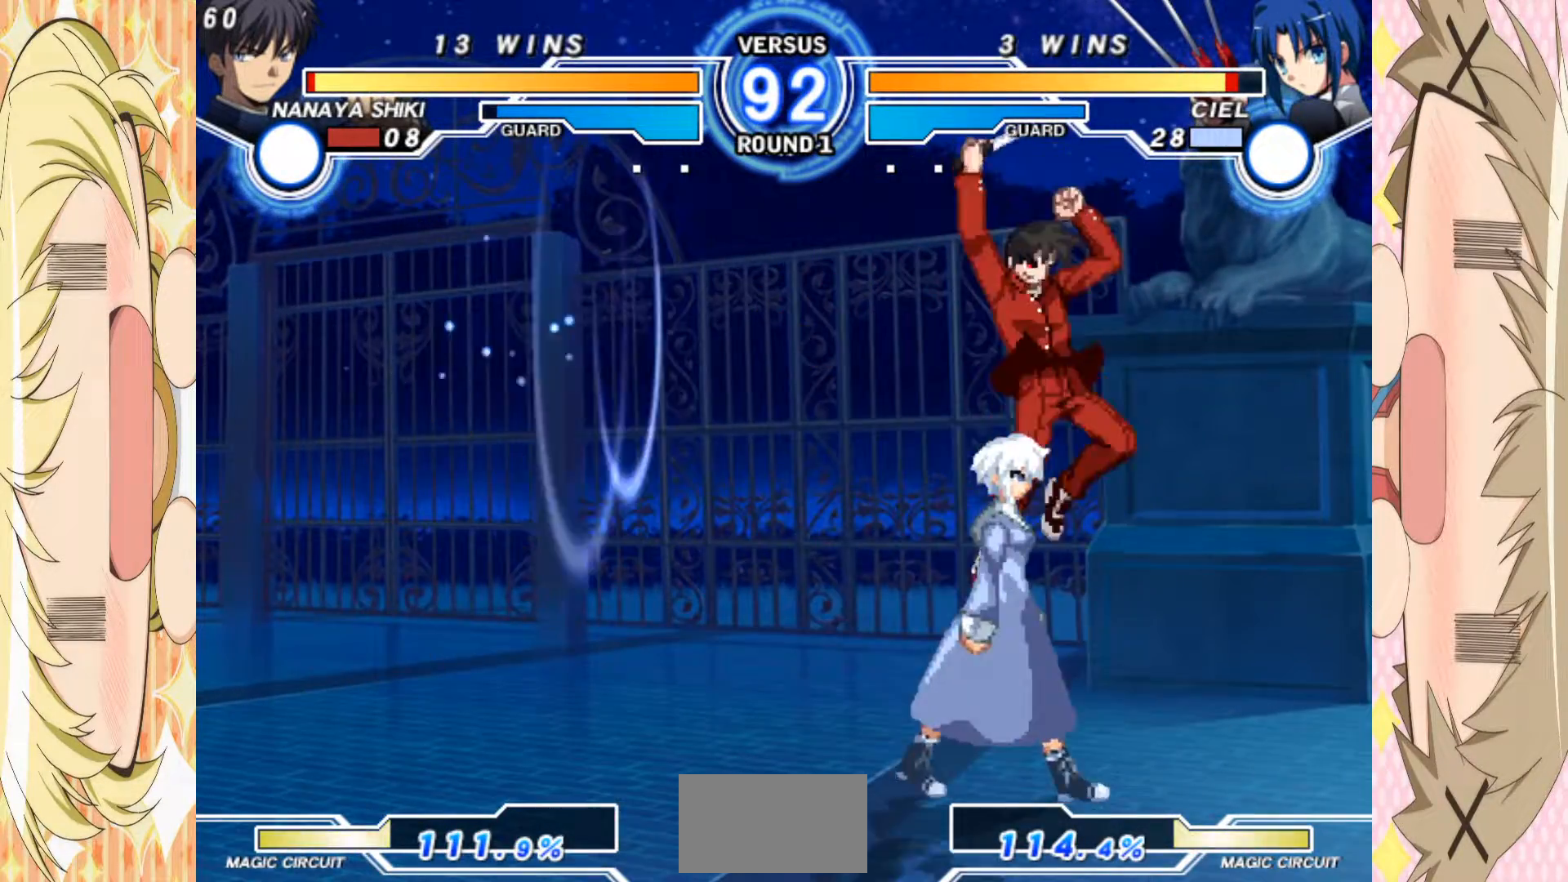
{"dt_ms": 500, "buttons": ["A"], "left_stick": "right", "events": [[17, "left_stick", "up"], [133, "left_stick", "left"], [383, "left_stick", "right"], [467, "A", "down"]]}
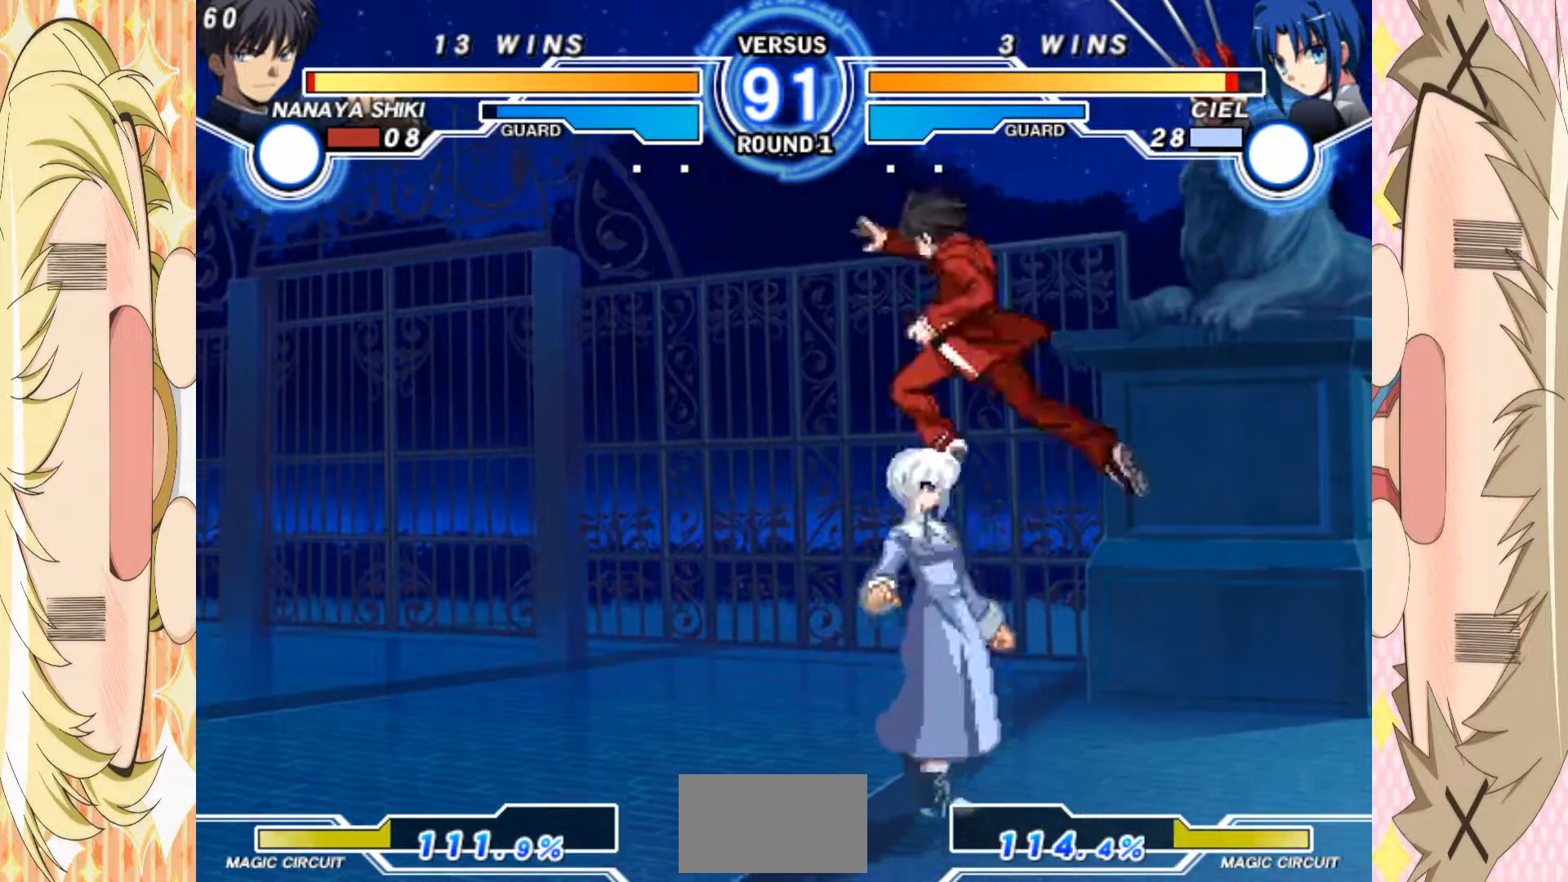
{"dt_ms": 500, "buttons": ["B"], "left_stick": "down", "events": [[17, "left_stick", "down-right"], [33, "A", "up"], [250, "A", "down"], [267, "left_stick", "down"], [350, "A", "up"], [467, "B", "down"]]}
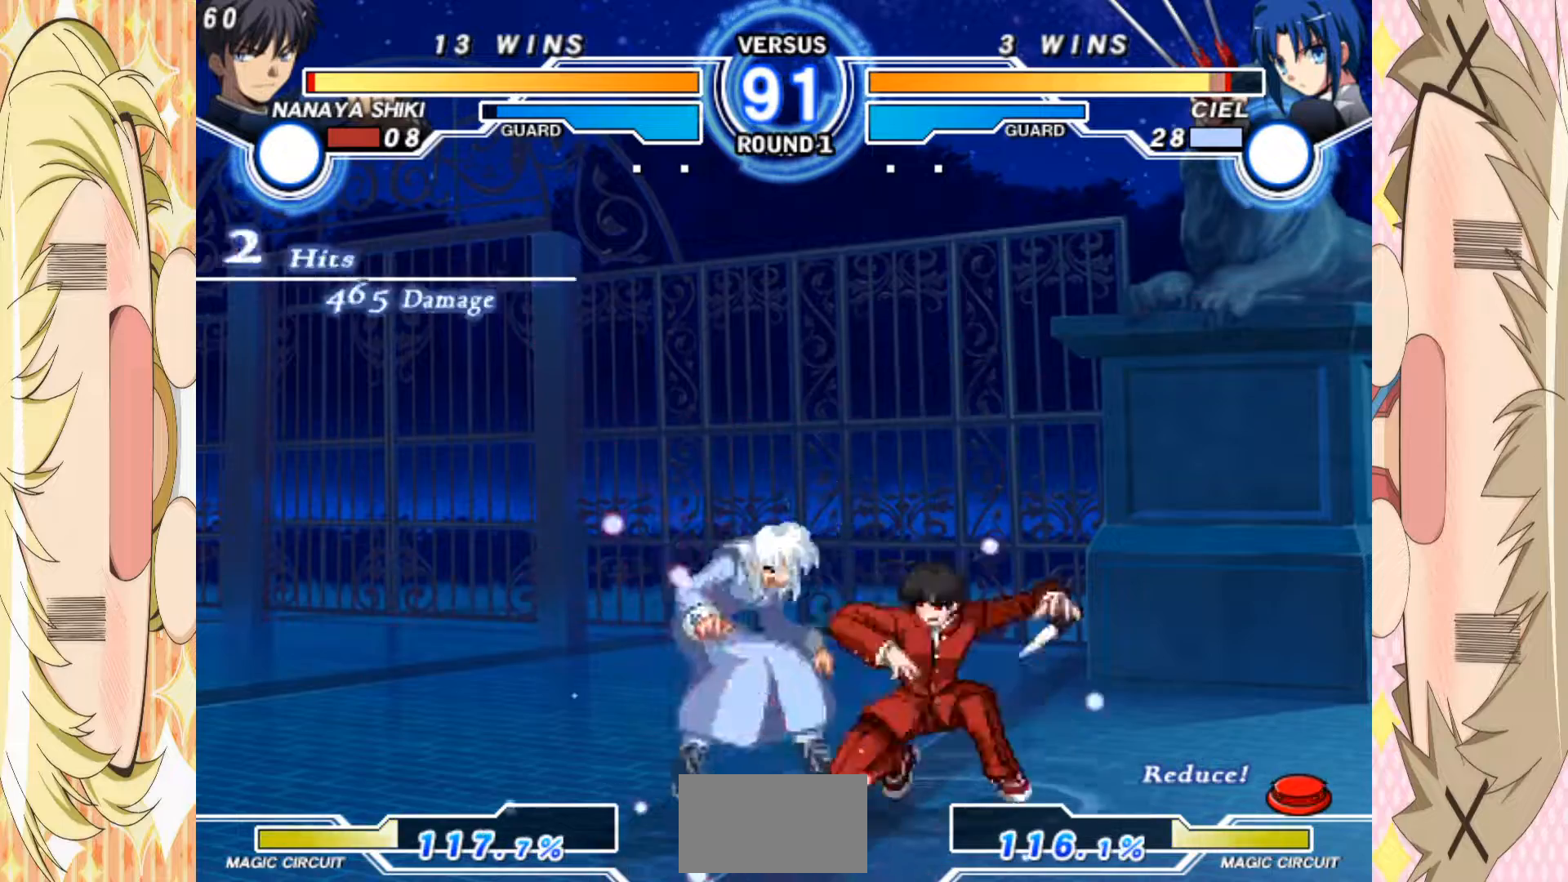
{"dt_ms": 1000, "buttons": ["B"], "left_stick": "center"}
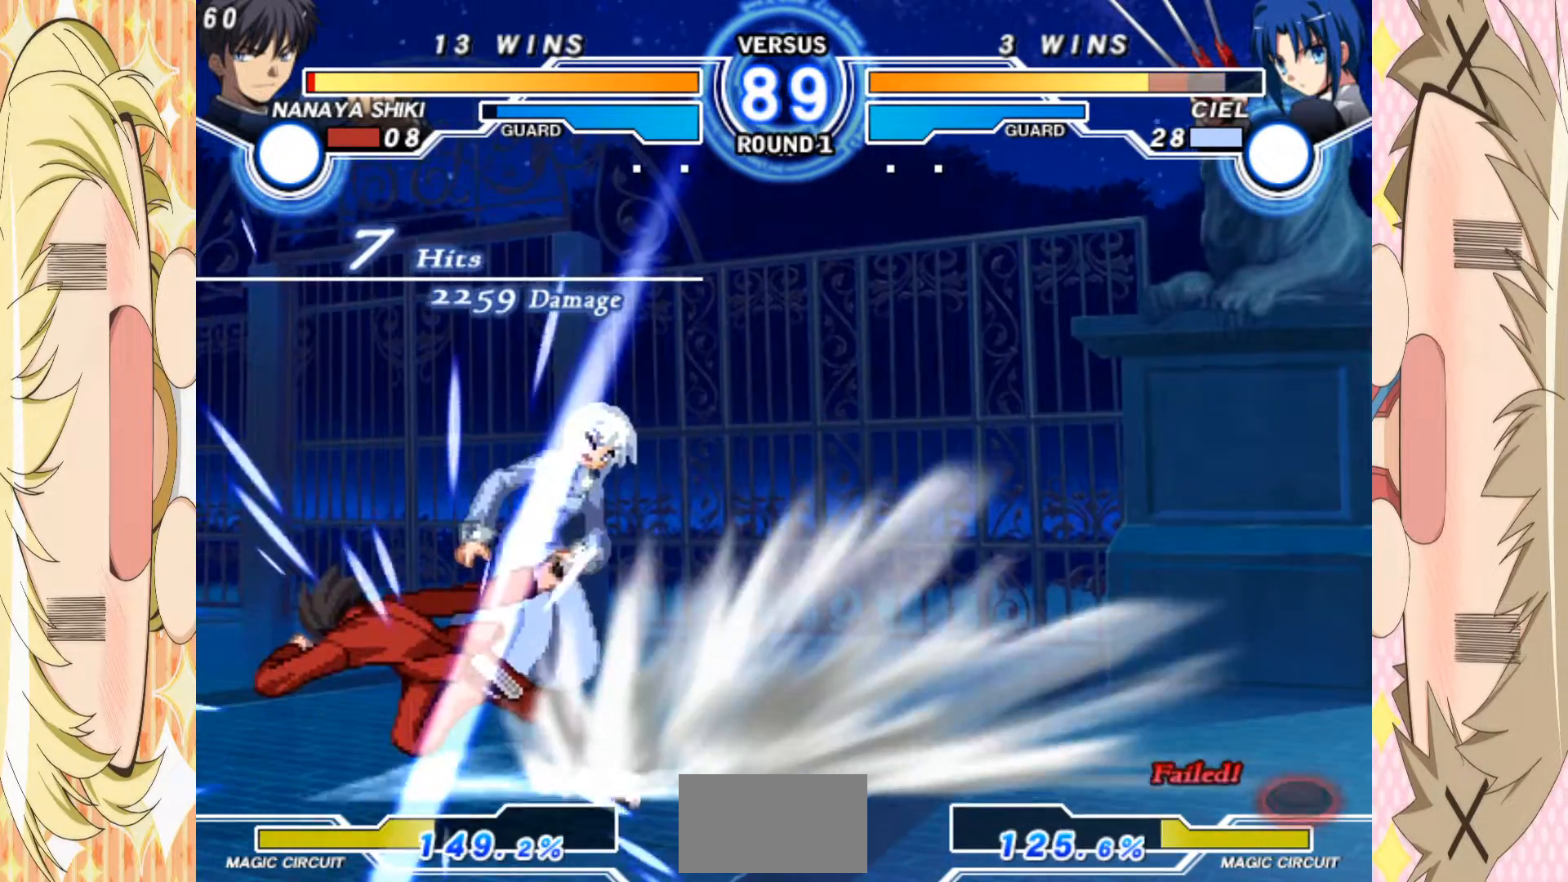
{"dt_ms": 500, "buttons": ["B"], "left_stick": "down", "events": [[500, "left_stick", "down"]]}
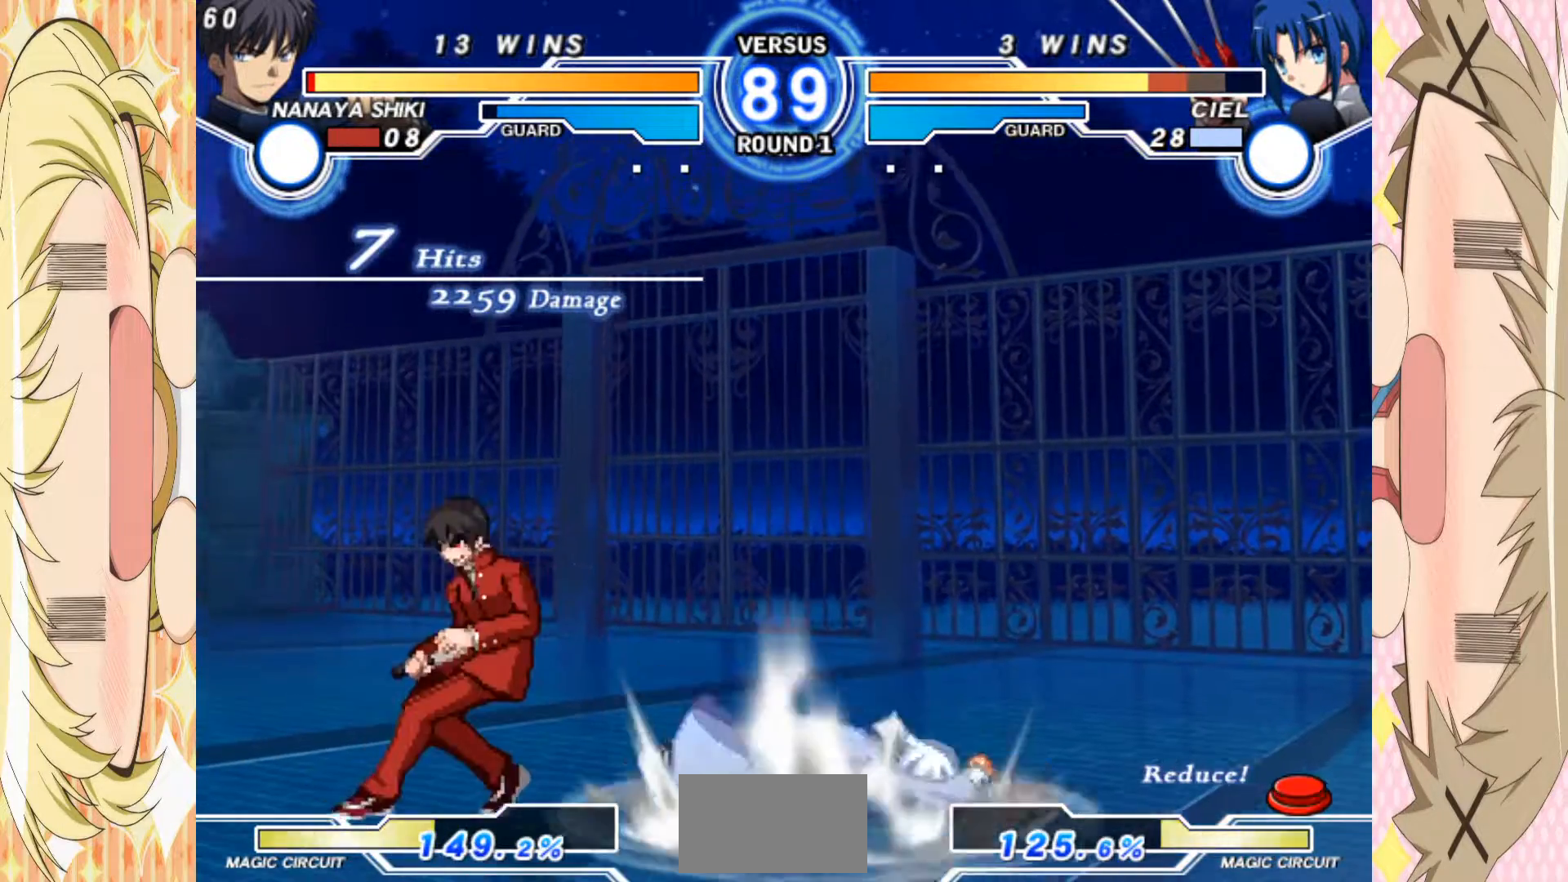
{"dt_ms": 500, "buttons": ["C"], "left_stick": "center", "events": [[33, "B", "up"], [67, "left_stick", "center"], [117, "left_stick", "down"], [183, "C", "down"], [233, "left_stick", "center"]]}